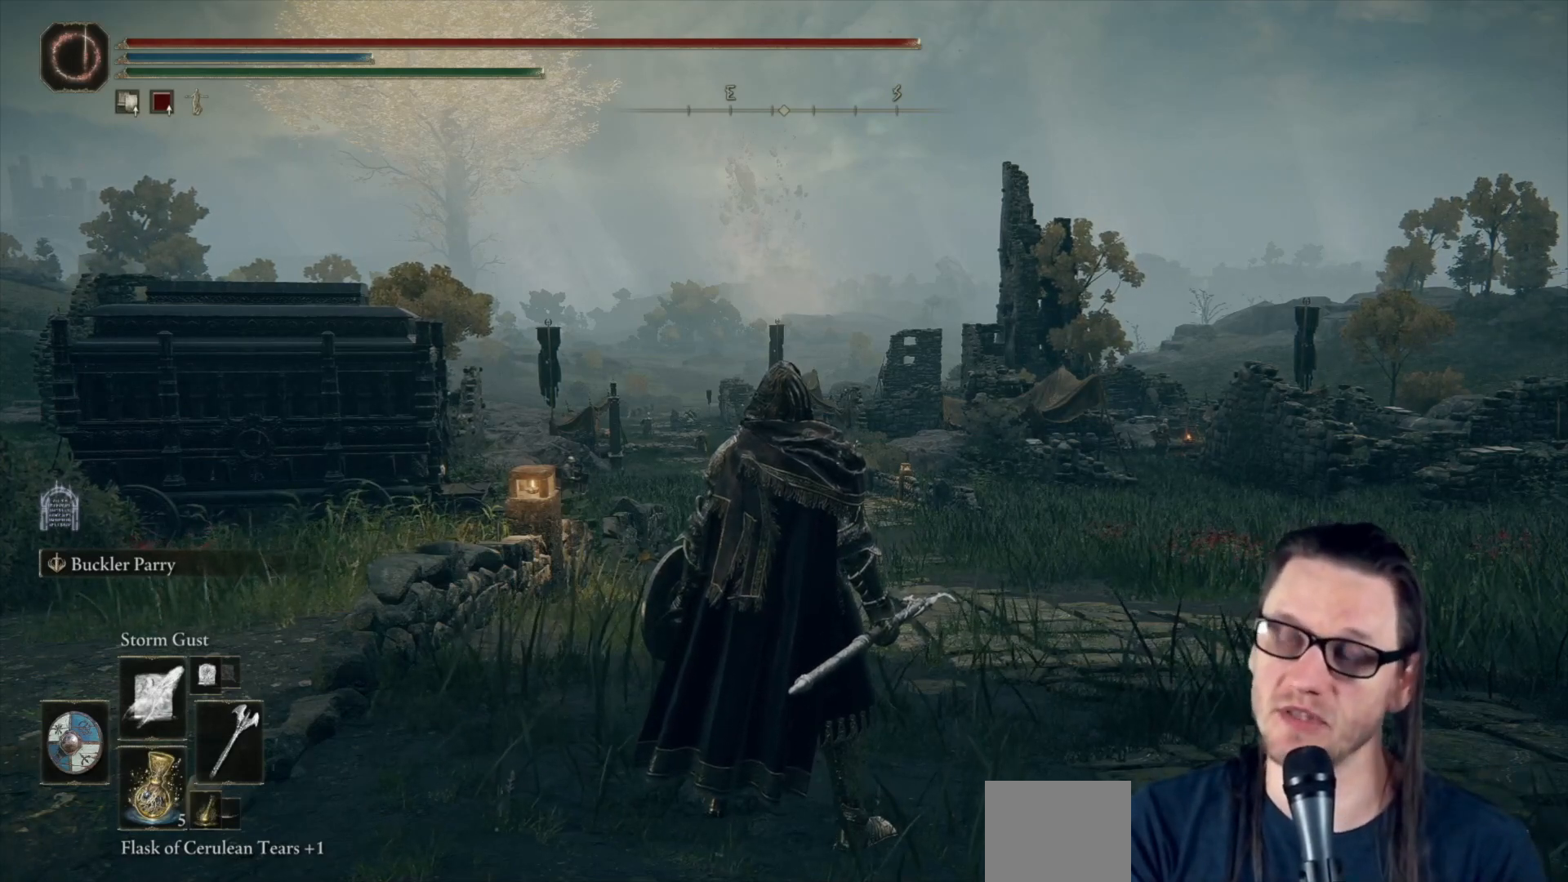
Gameplay with a controller (Xbox layout); each line is a JSON object with the inputs held at the frame after it. "events" lists button and stick changes between this image and that frame as [ms after this image, input, new state], when the widget could be followed in between. Not read: Z.
{"buttons": [], "left_stick": "down-left", "right_stick": "center", "events": [[483, "left_stick", "down-left"]]}
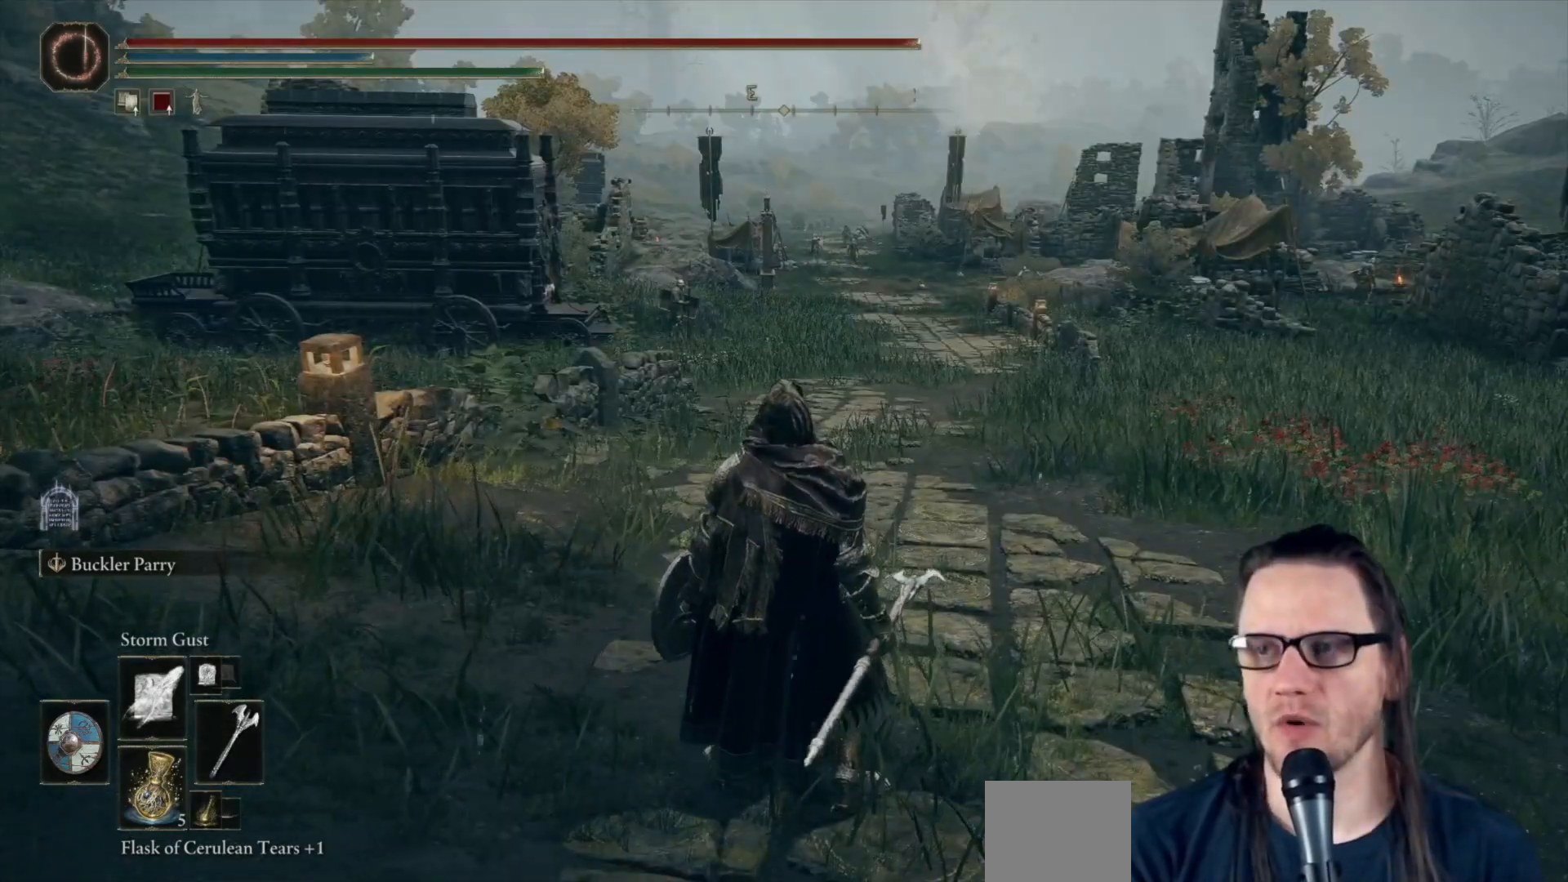
{"buttons": [], "left_stick": "up-right", "right_stick": "center", "events": [[300, "left_stick", "down-right"], [417, "left_stick", "up-right"]]}
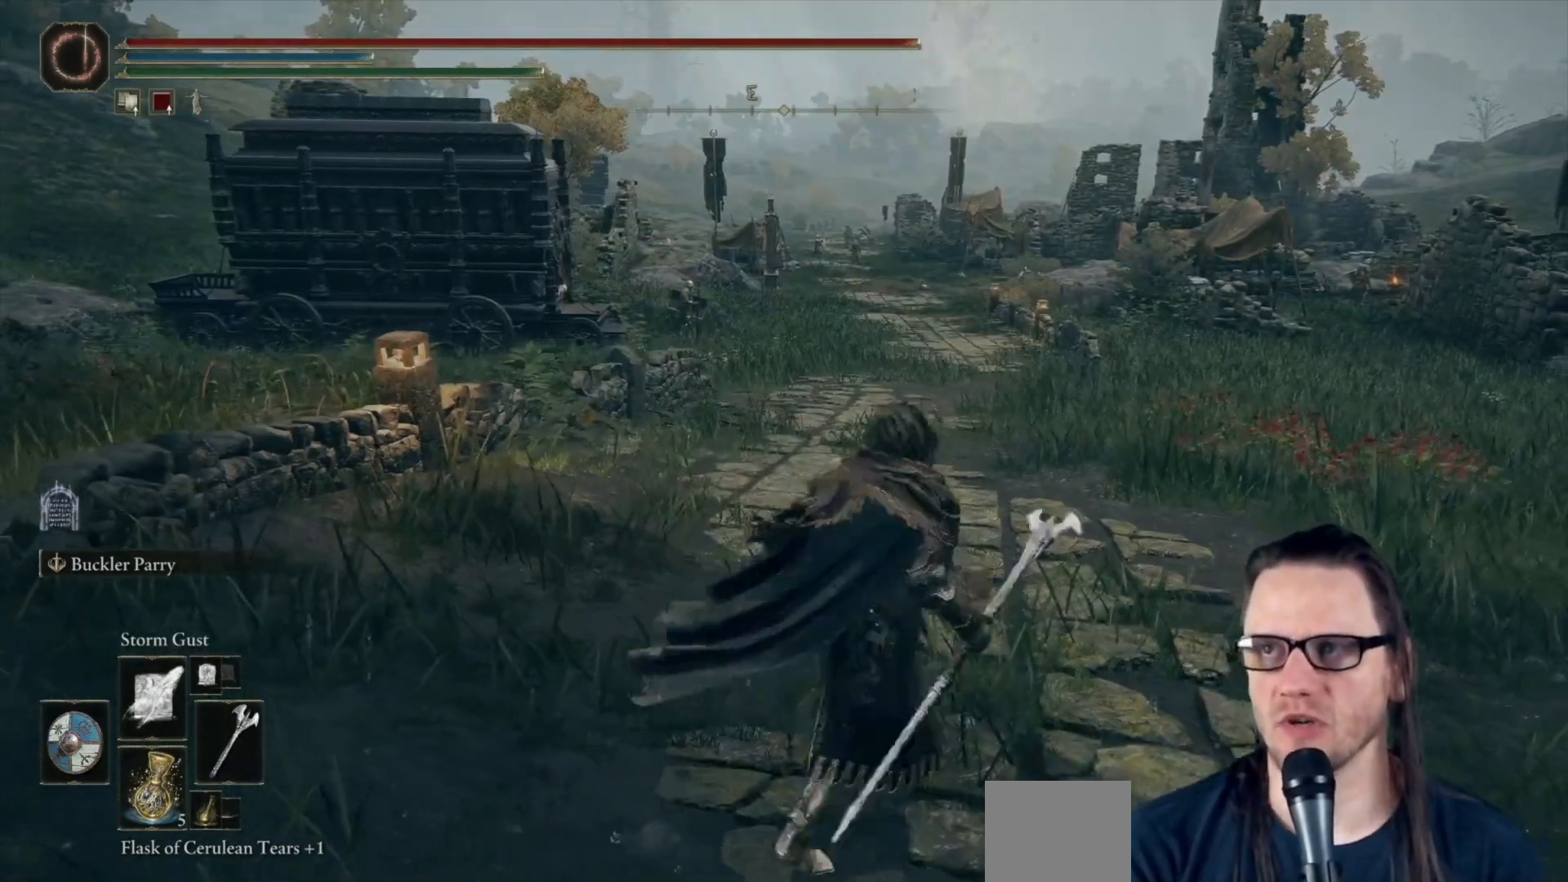
{"buttons": [], "left_stick": "center", "right_stick": "center", "events": [[67, "left_stick", "center"], [300, "left_stick", "down"], [450, "left_stick", "center"]]}
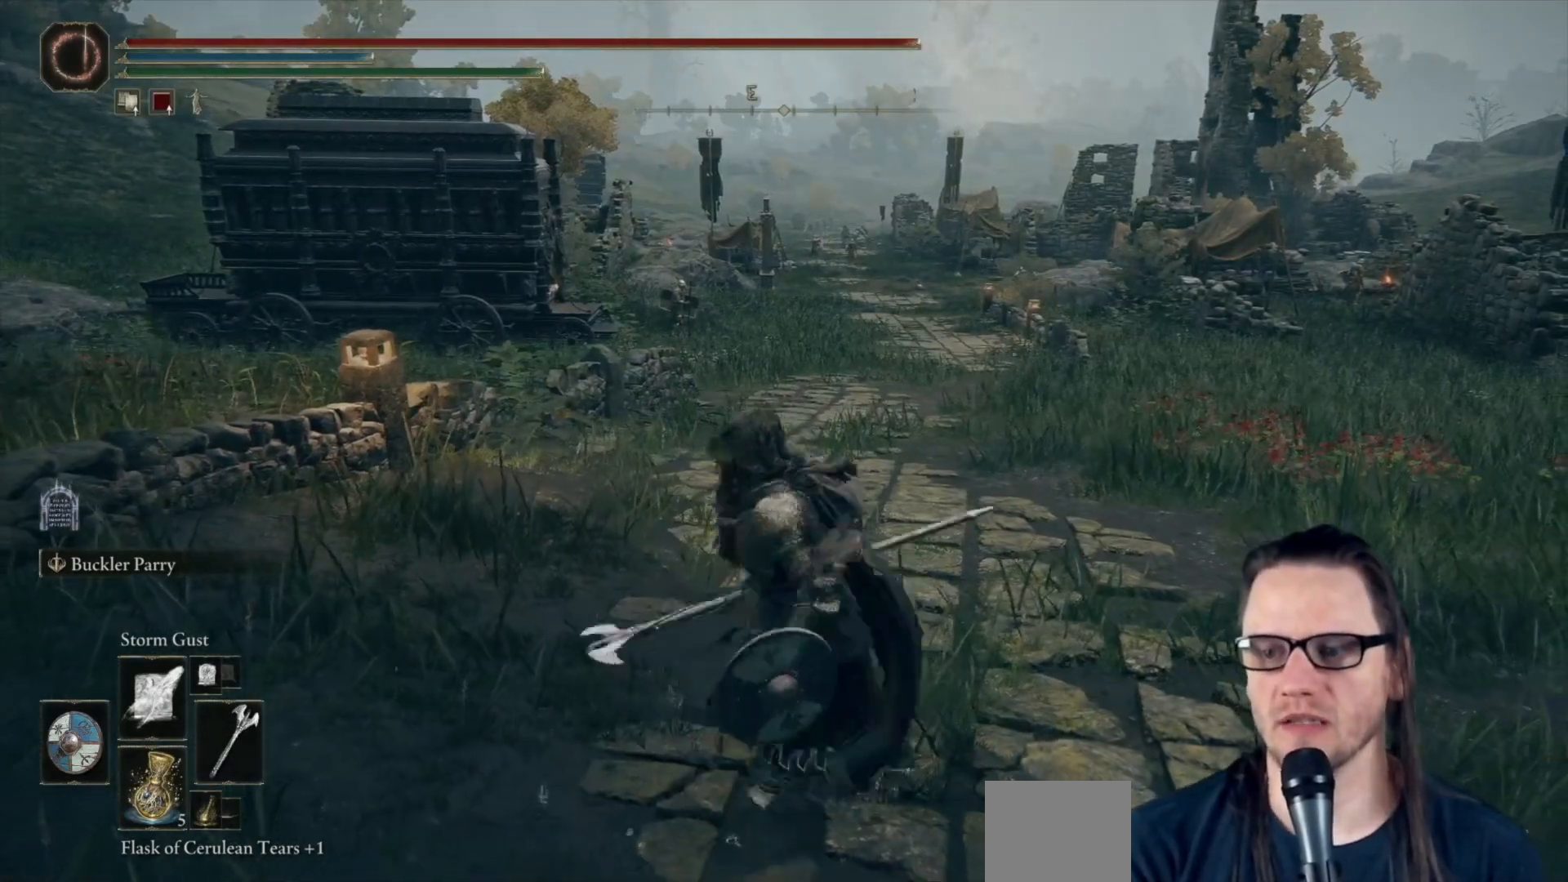
{"buttons": [], "left_stick": "center", "right_stick": "center", "events": []}
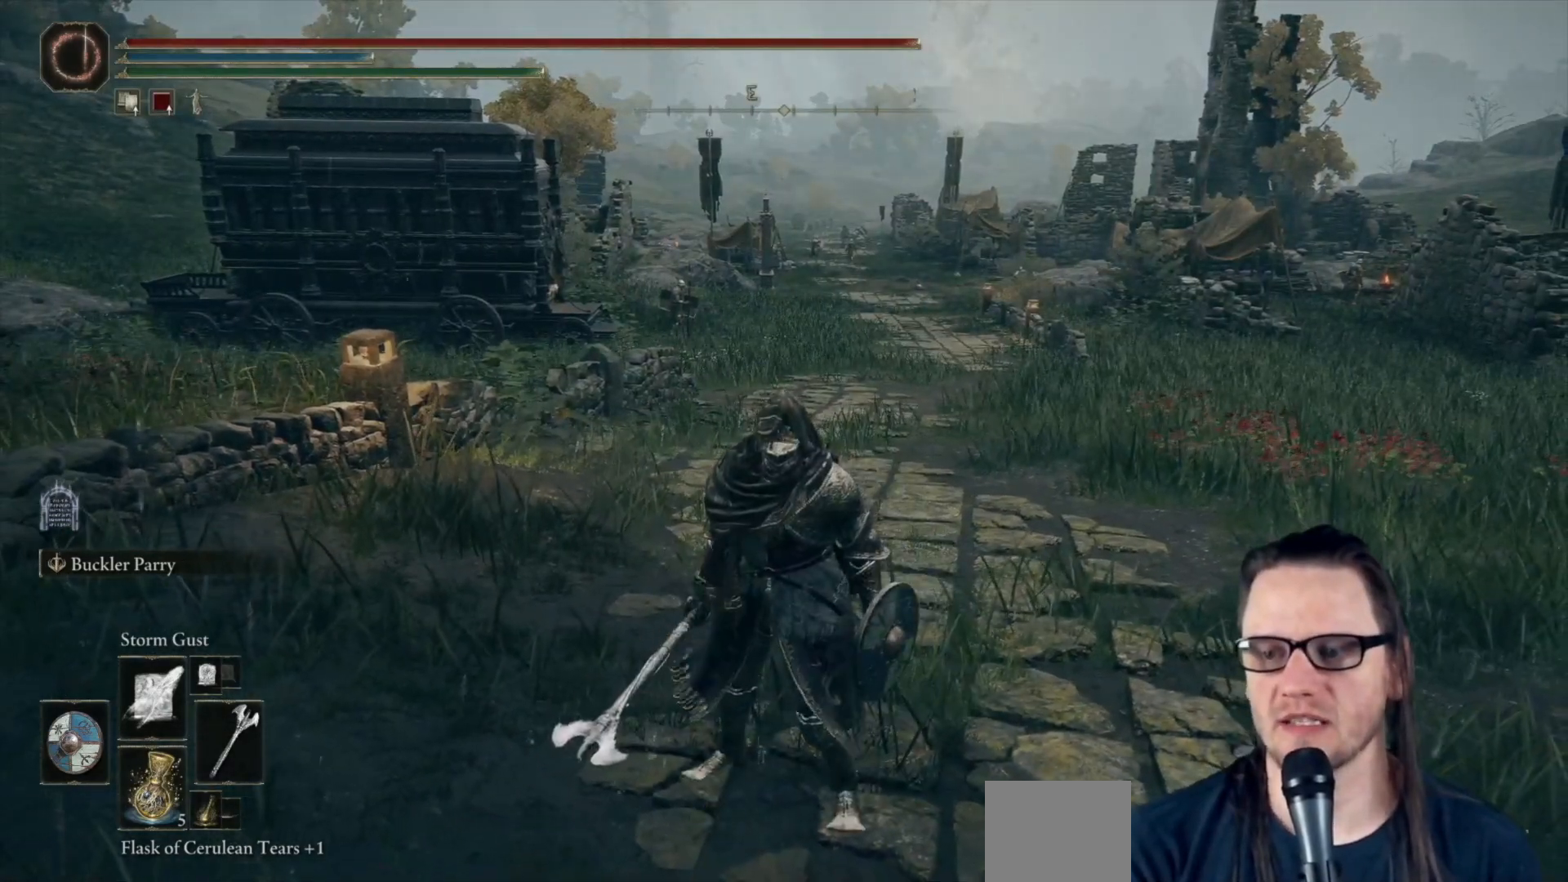
{"buttons": [], "left_stick": "right", "right_stick": "down-left", "events": [[417, "left_stick", "right"], [450, "right_stick", "down-left"]]}
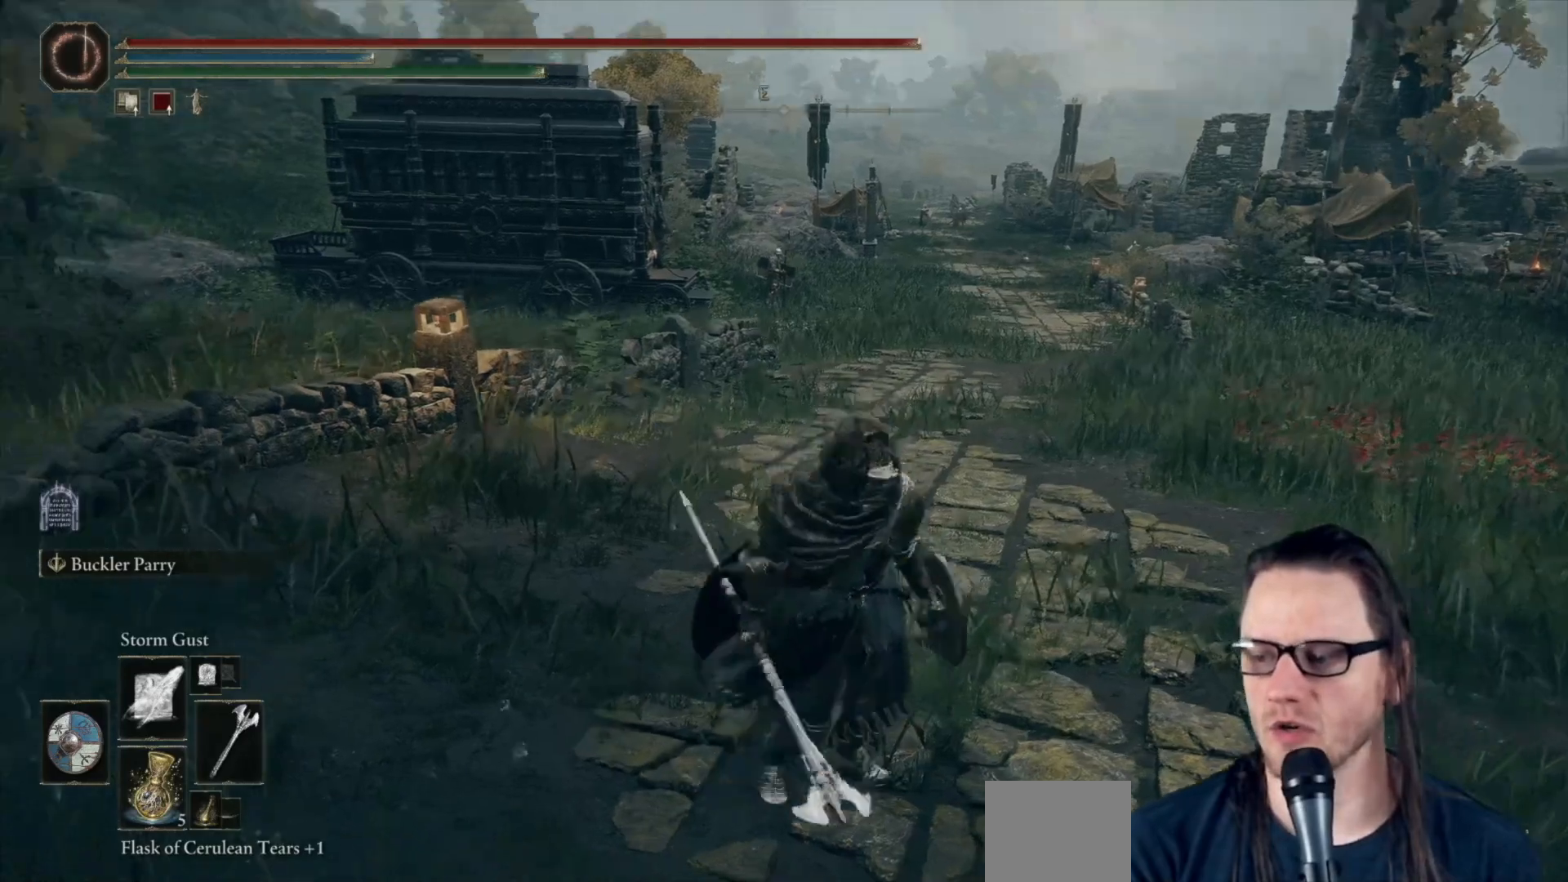
{"buttons": [], "left_stick": "up-right", "right_stick": "center", "events": [[83, "right_stick", "center"], [133, "left_stick", "up"], [217, "left_stick", "left"], [317, "left_stick", "down"], [350, "right_stick", "up-right"], [383, "left_stick", "right"], [433, "right_stick", "center"], [467, "left_stick", "up-right"]]}
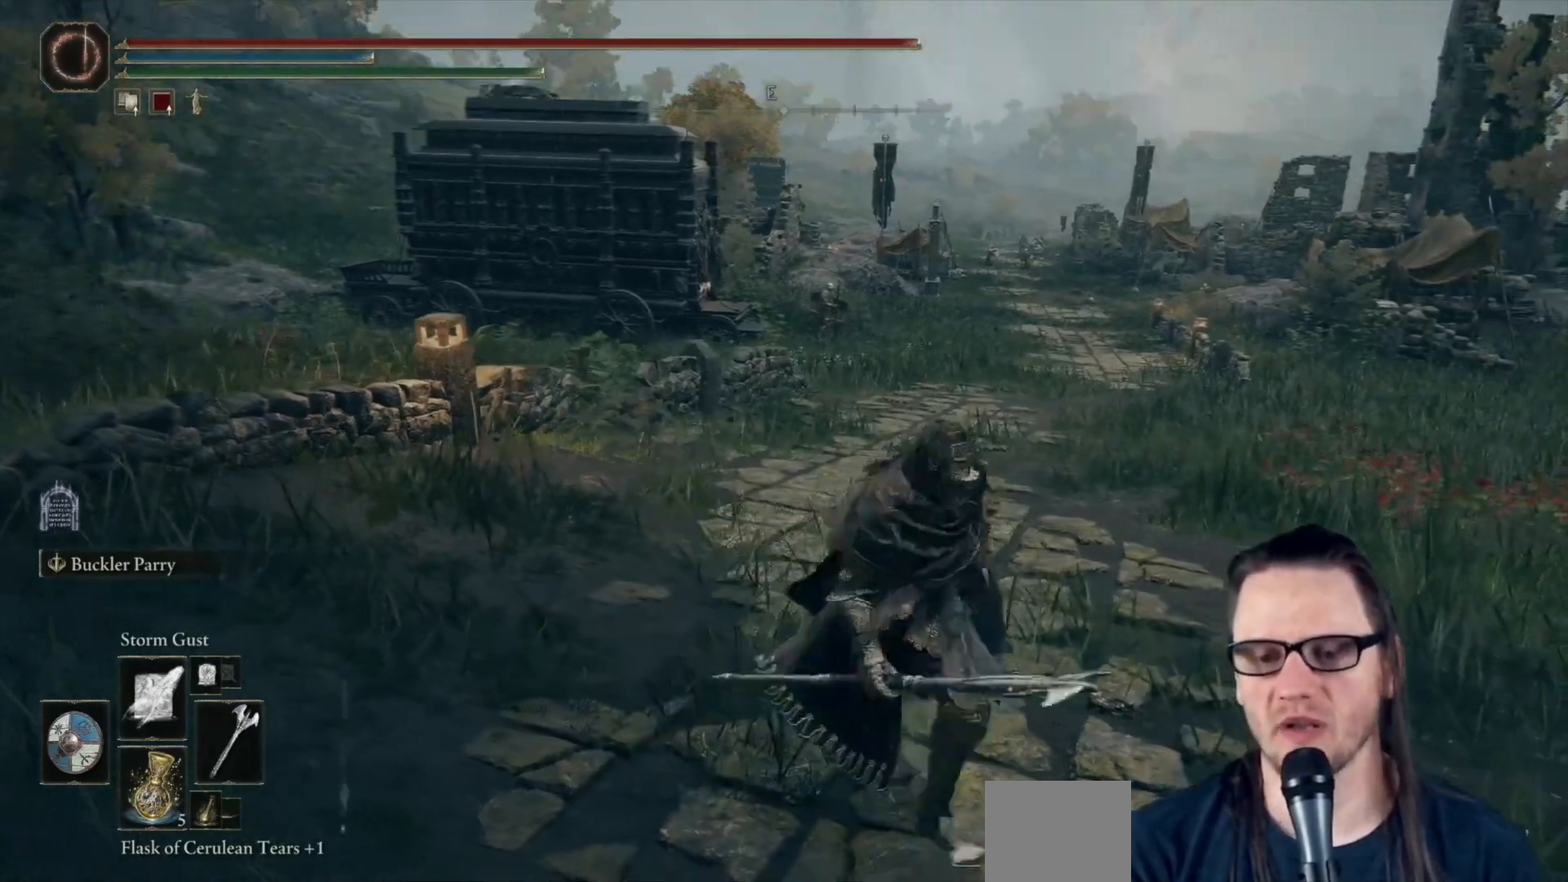
{"buttons": ["B"], "left_stick": "up-right", "right_stick": "center", "events": [[150, "B", "down"]]}
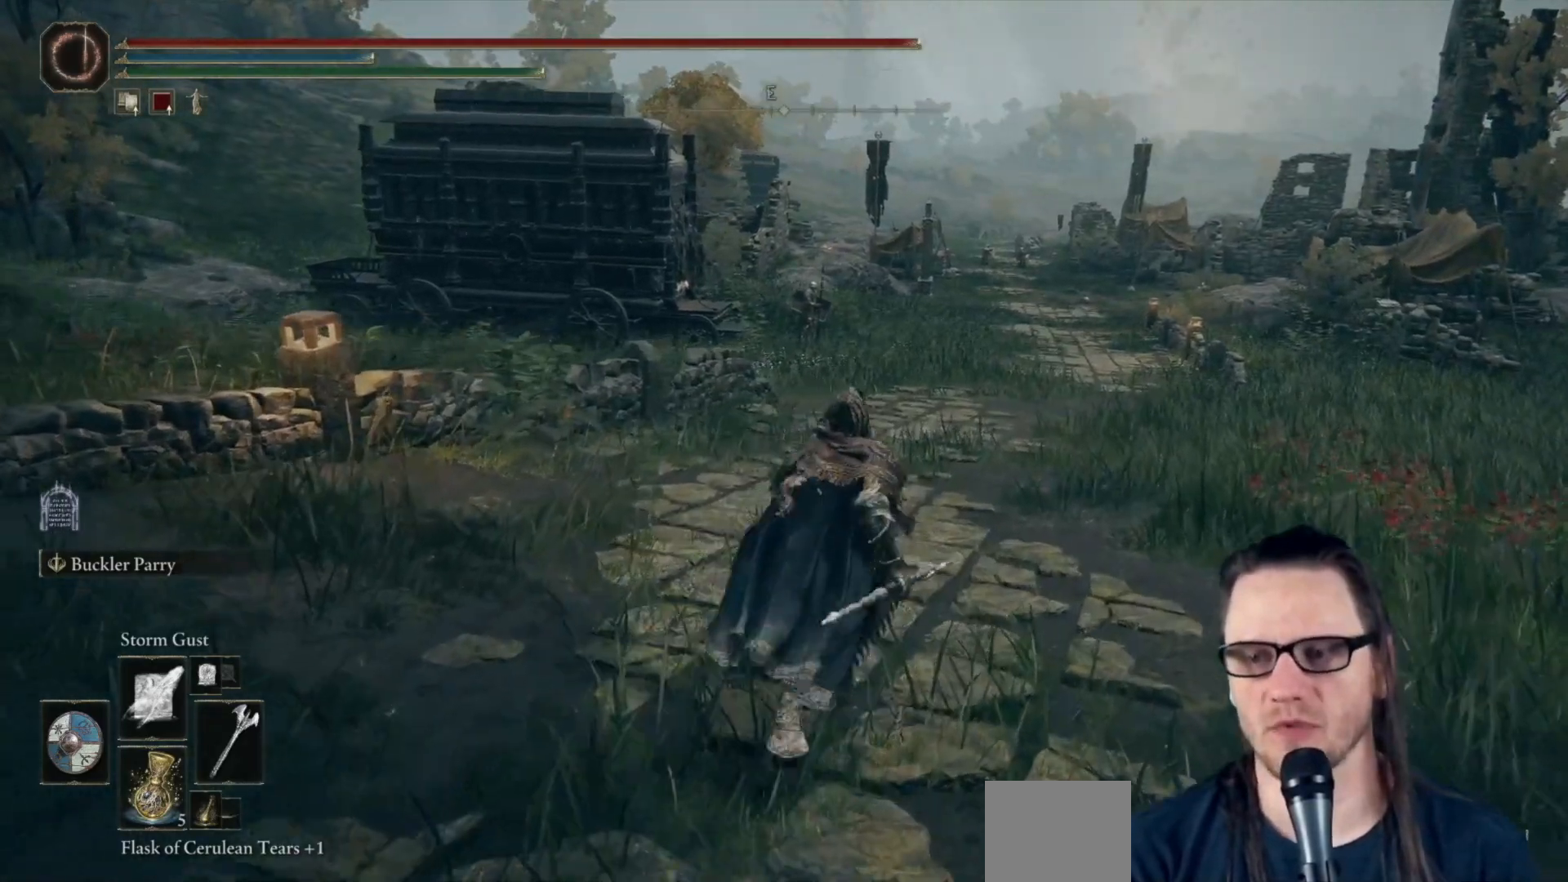
{"buttons": ["B"], "left_stick": "up-right", "right_stick": "center", "events": [[283, "R3", "down"], [333, "right_stick", "up-right"], [367, "R3", "up"], [383, "right_stick", "center"]]}
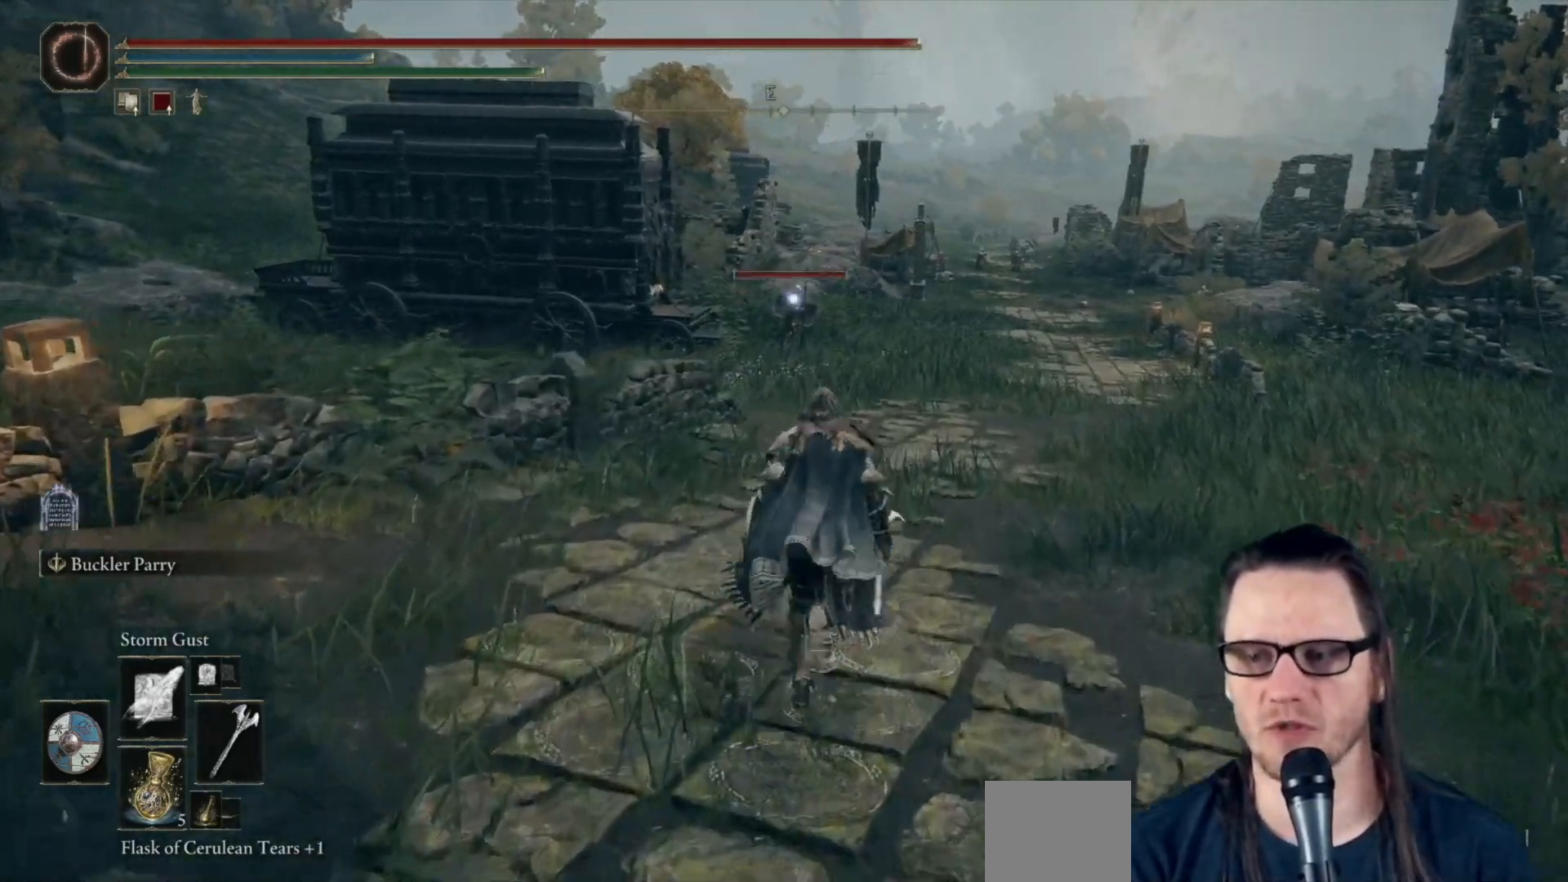
{"buttons": ["B"], "left_stick": "up-right", "right_stick": "center", "events": []}
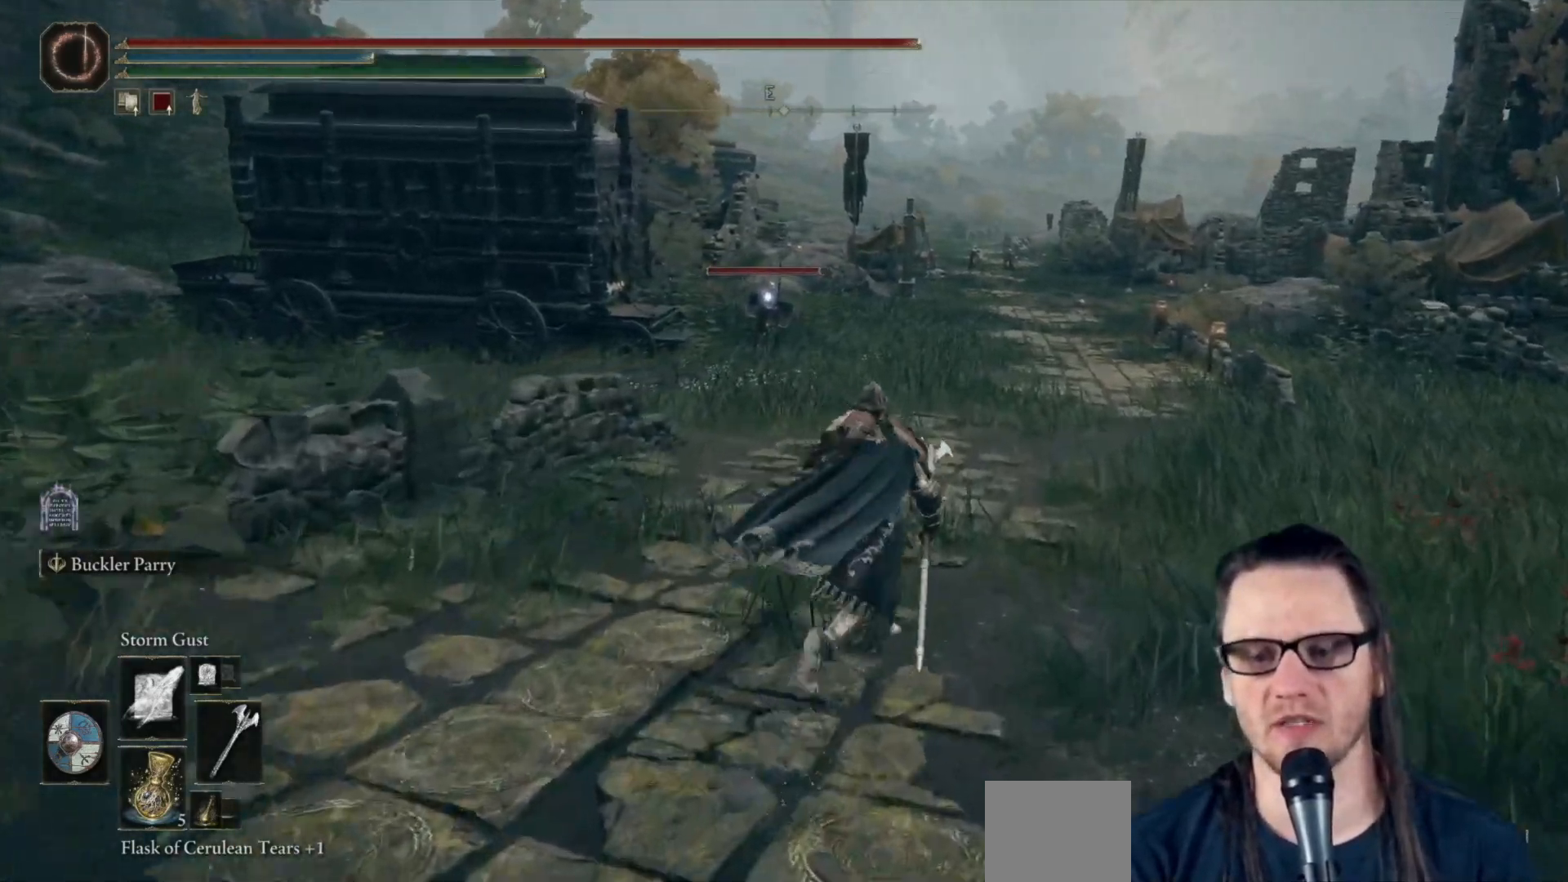
{"buttons": [], "left_stick": "up", "right_stick": "center", "events": [[67, "left_stick", "up"], [367, "B", "up"]]}
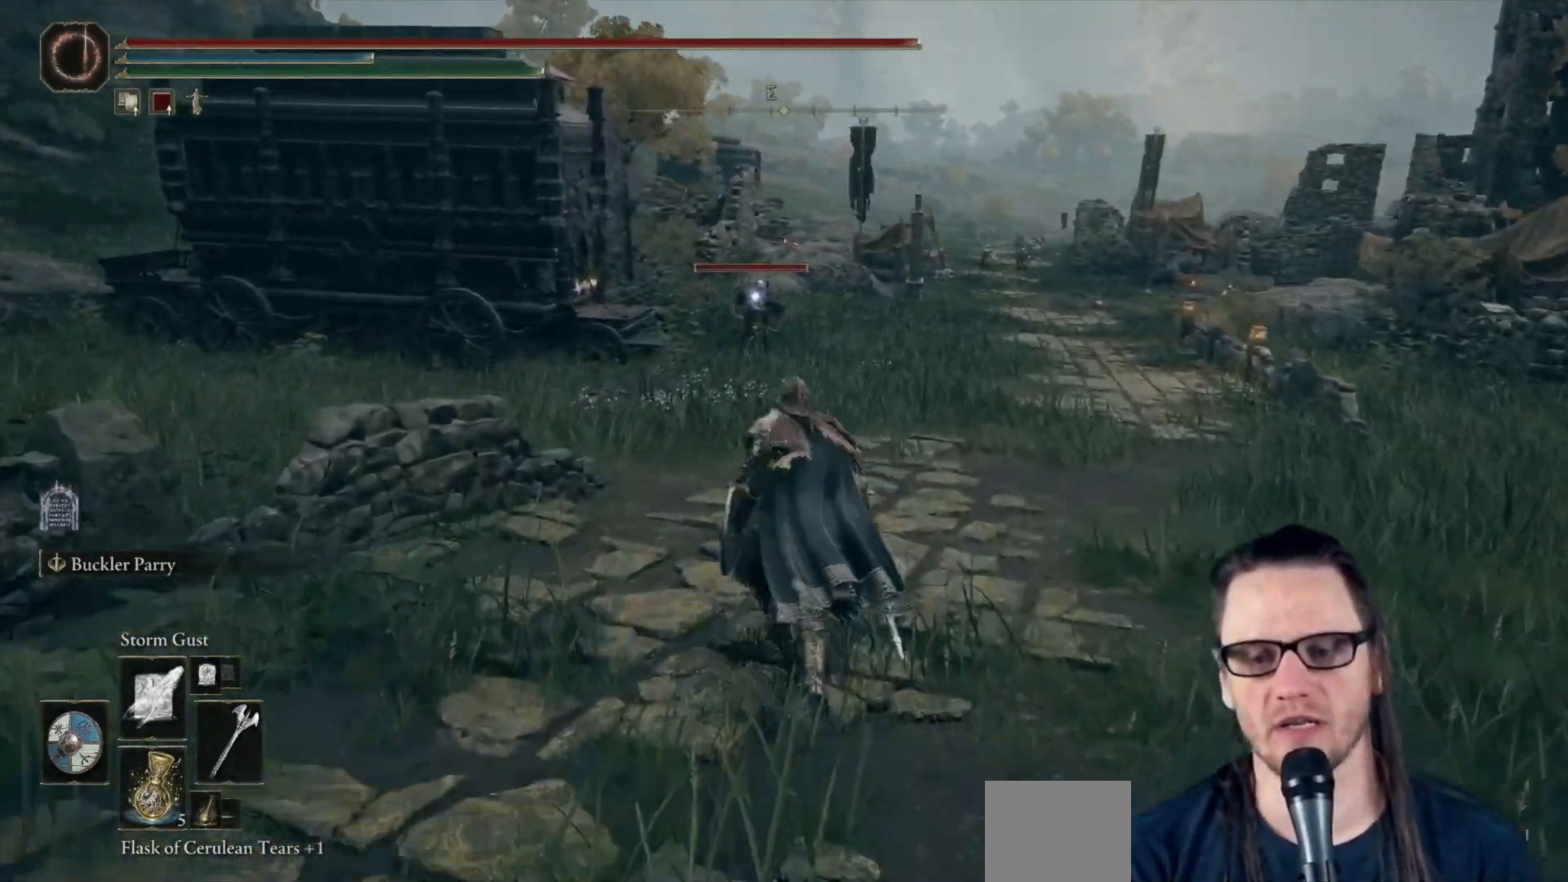
{"buttons": [], "left_stick": "up-left", "right_stick": "center", "events": [[100, "R1", "down"], [183, "R1", "up"], [250, "left_stick", "up-left"]]}
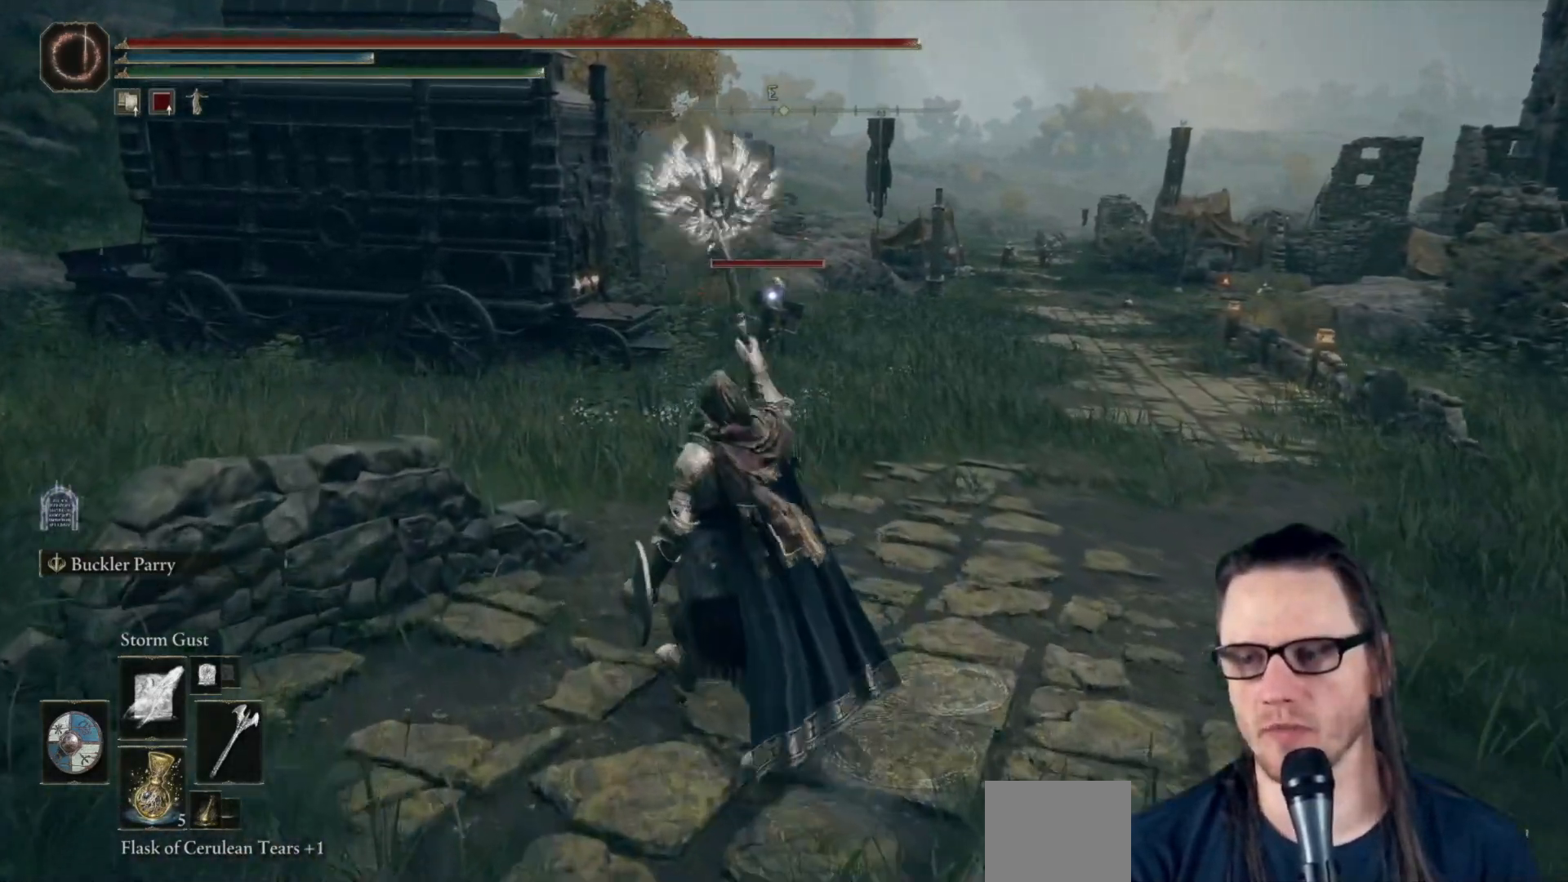
{"buttons": [], "left_stick": "up-left", "right_stick": "center", "events": []}
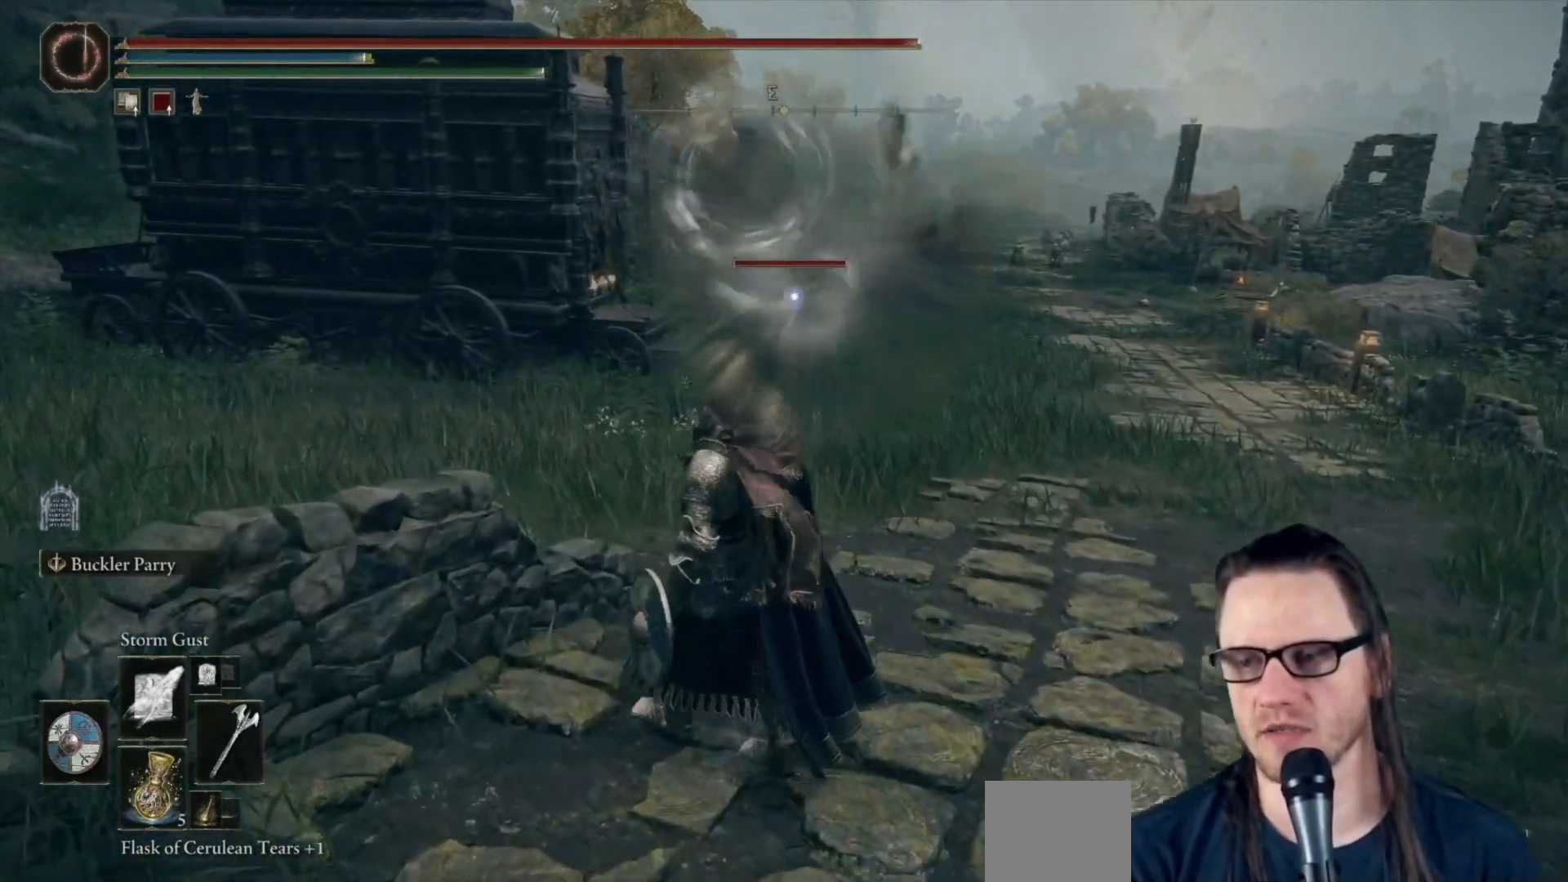
{"buttons": [], "left_stick": "right", "right_stick": "center", "events": [[100, "left_stick", "up-right"], [167, "left_stick", "right"]]}
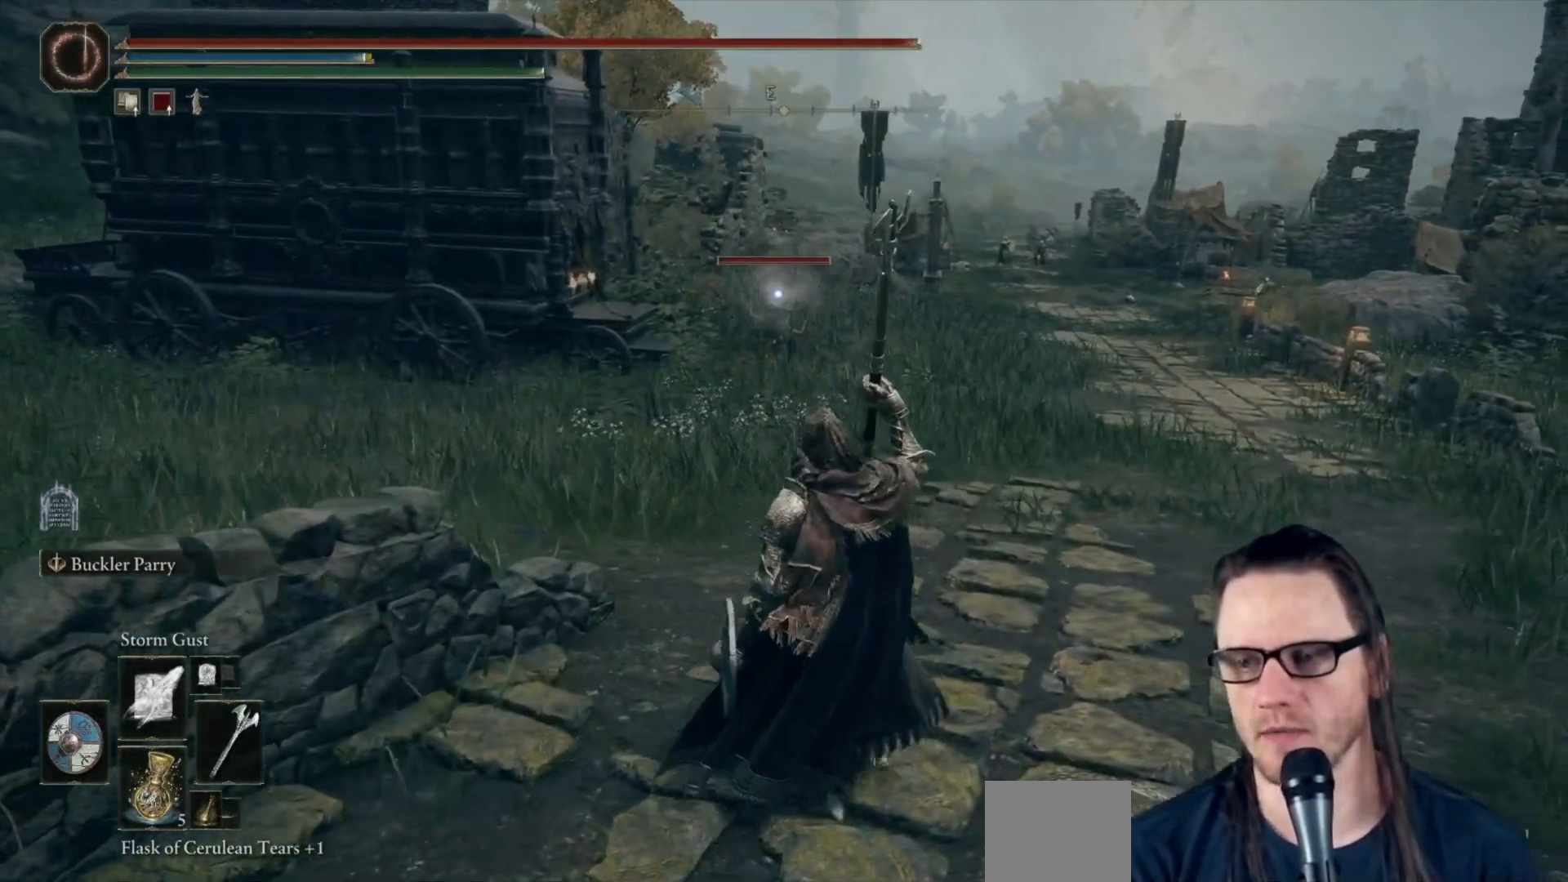
{"buttons": [], "left_stick": "up", "right_stick": "center", "events": [[483, "left_stick", "up"]]}
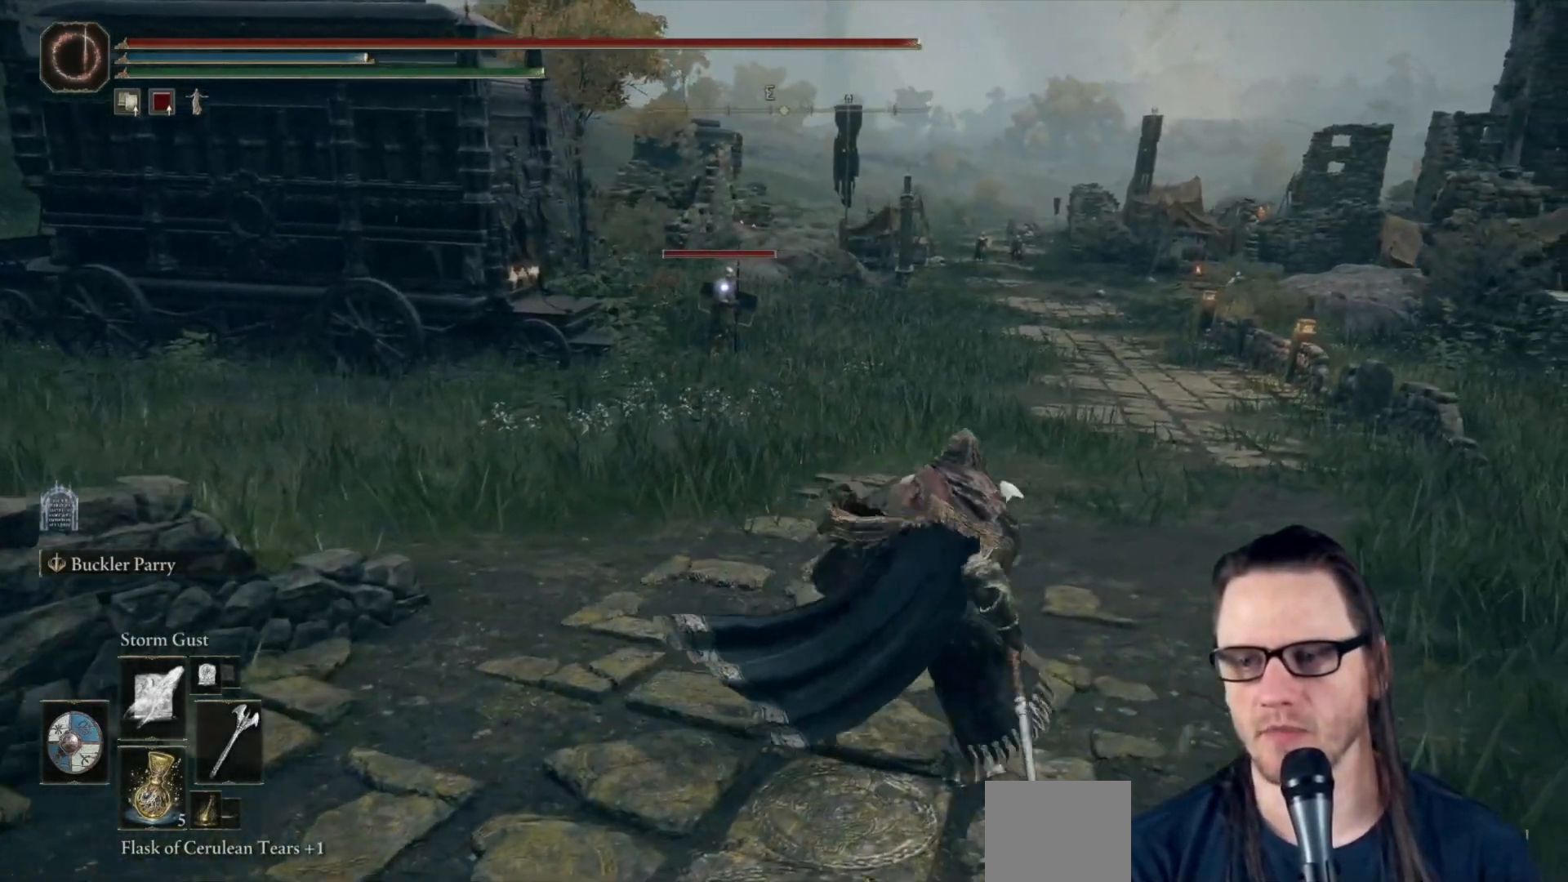
{"buttons": [], "left_stick": "up", "right_stick": "center", "events": [[150, "R1", "down"], [250, "R1", "up"]]}
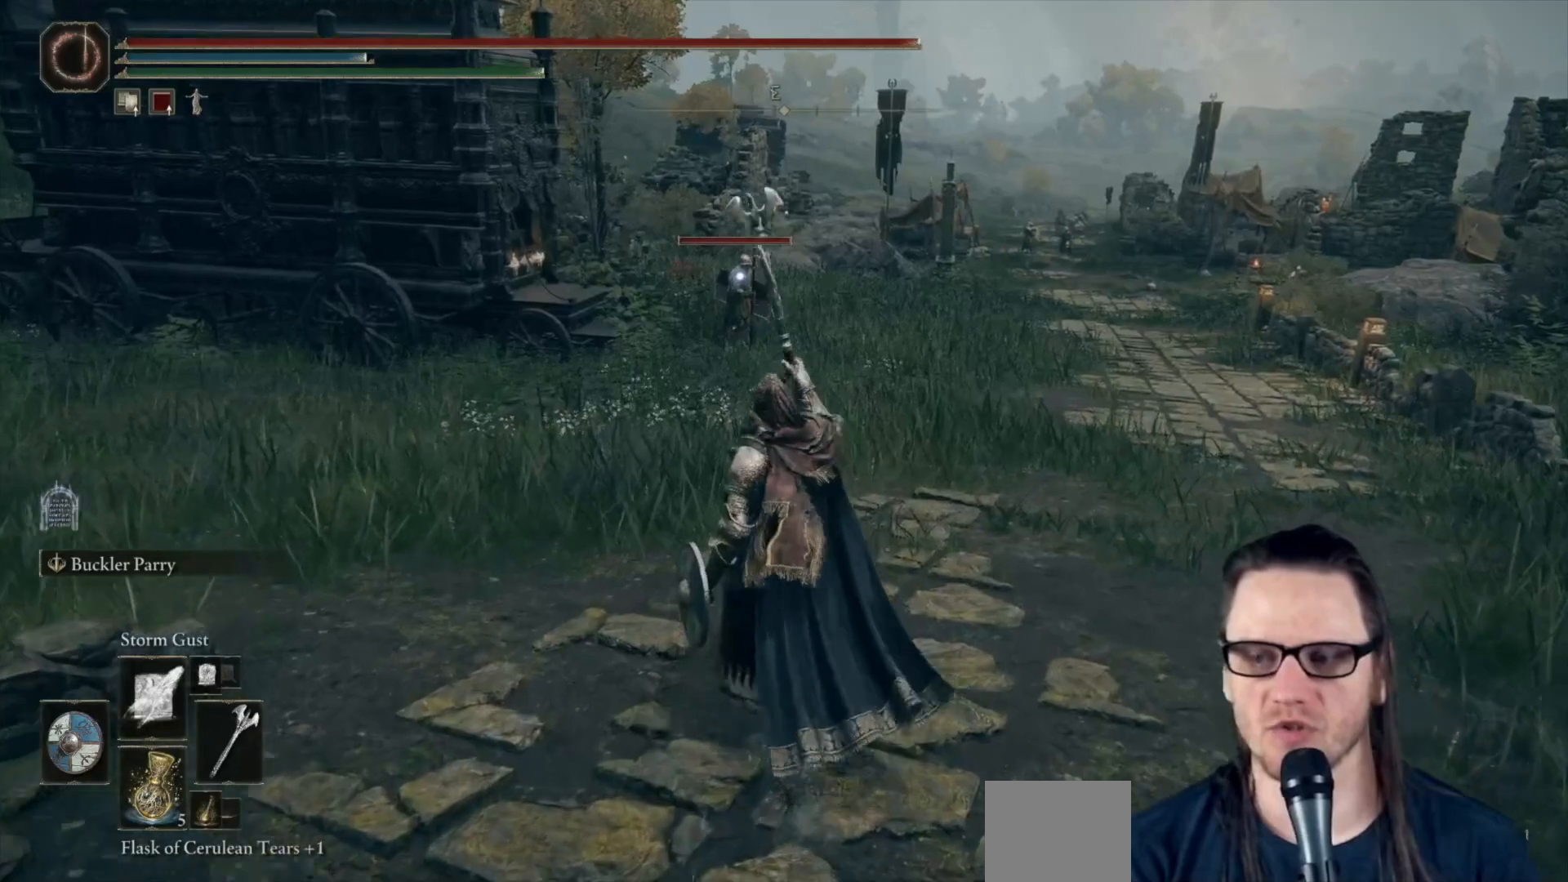
{"buttons": [], "left_stick": "up", "right_stick": "center", "events": []}
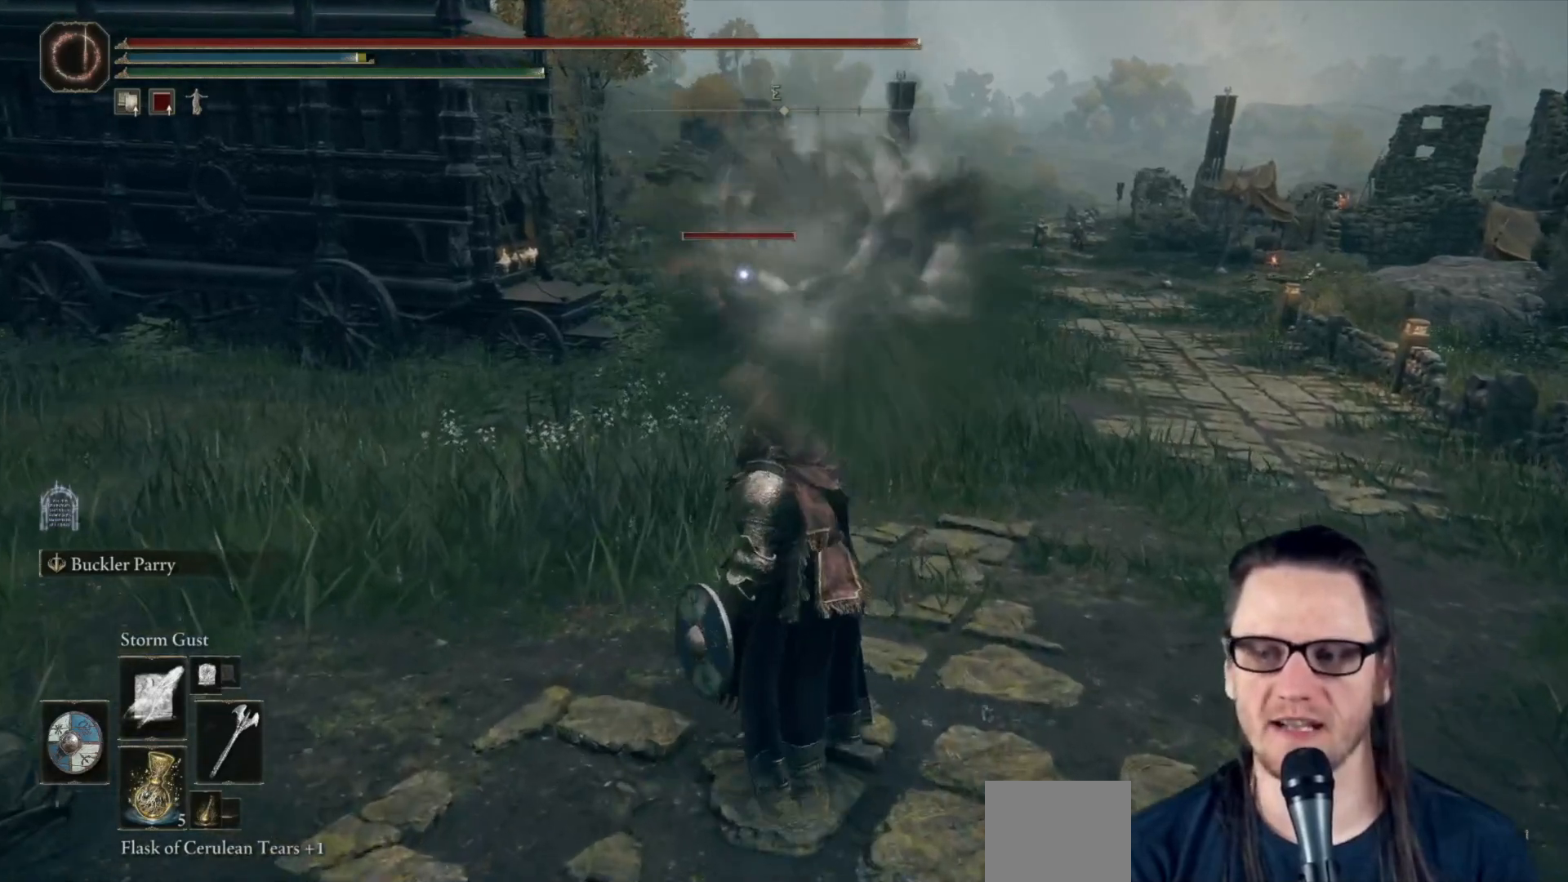
{"buttons": [], "left_stick": "right", "right_stick": "center", "events": [[50, "left_stick", "right"]]}
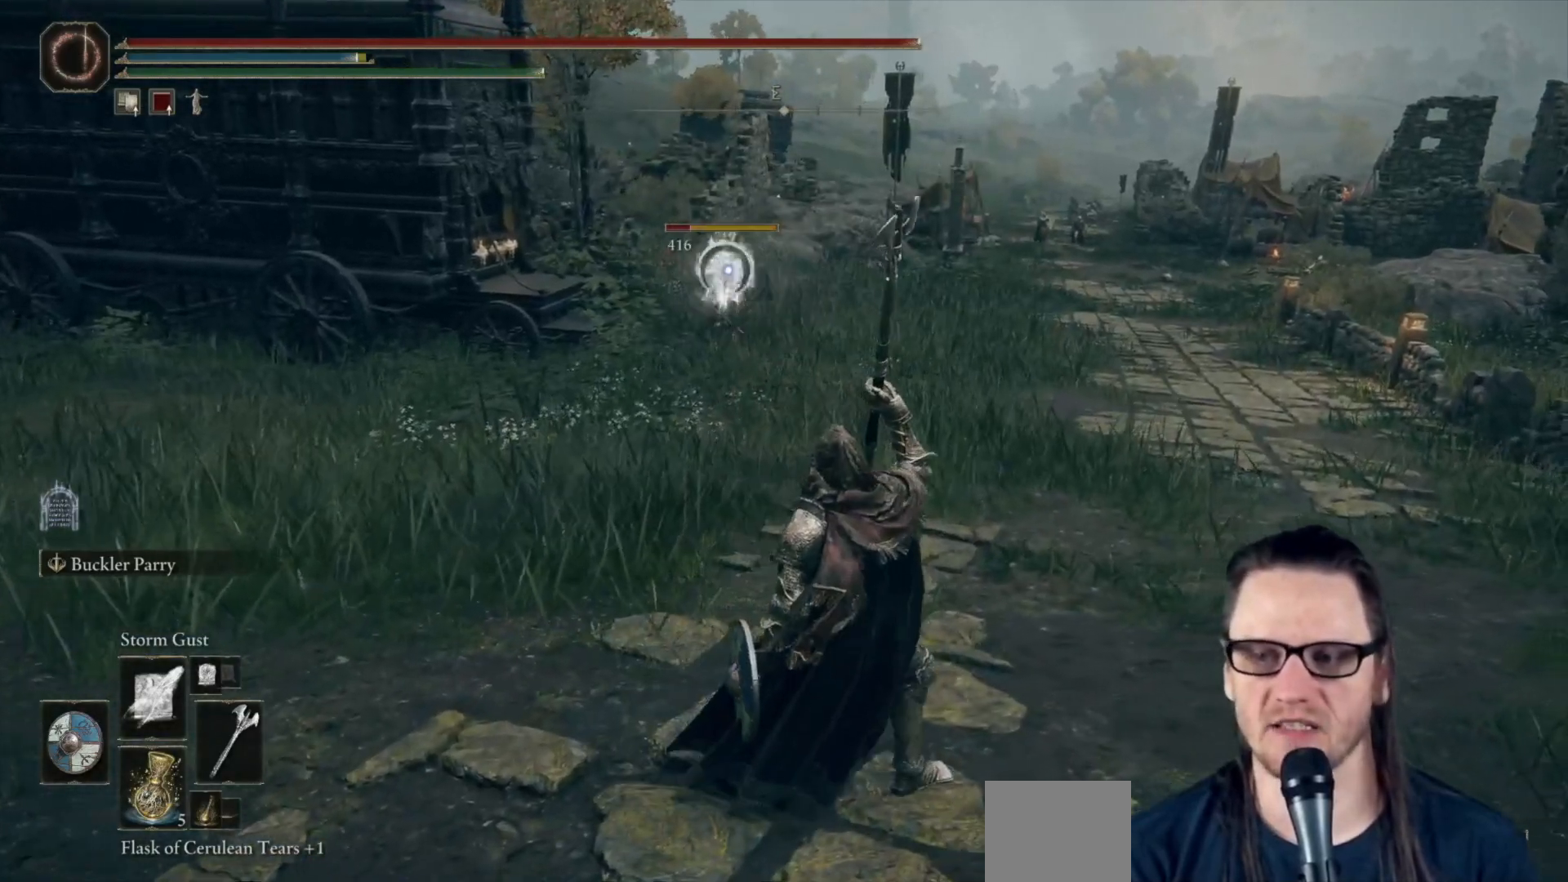
{"buttons": [], "left_stick": "up-left", "right_stick": "center", "events": [[83, "left_stick", "down-right"], [267, "left_stick", "down-left"], [467, "left_stick", "up-left"]]}
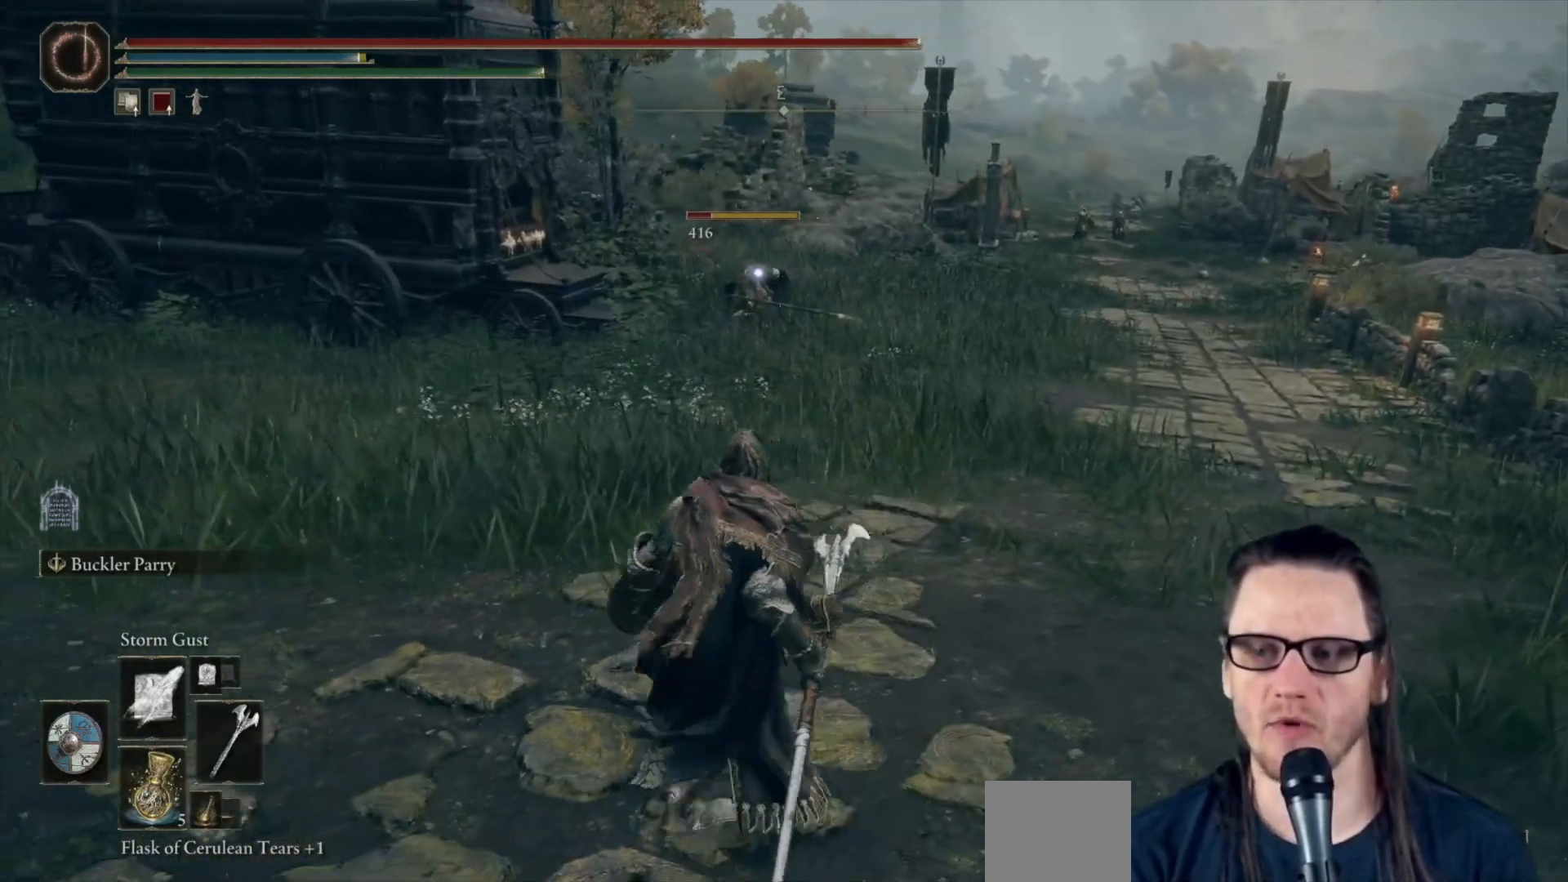
{"buttons": [], "left_stick": "center", "right_stick": "center", "events": [[33, "R1", "down"], [117, "R1", "up"], [383, "left_stick", "center"]]}
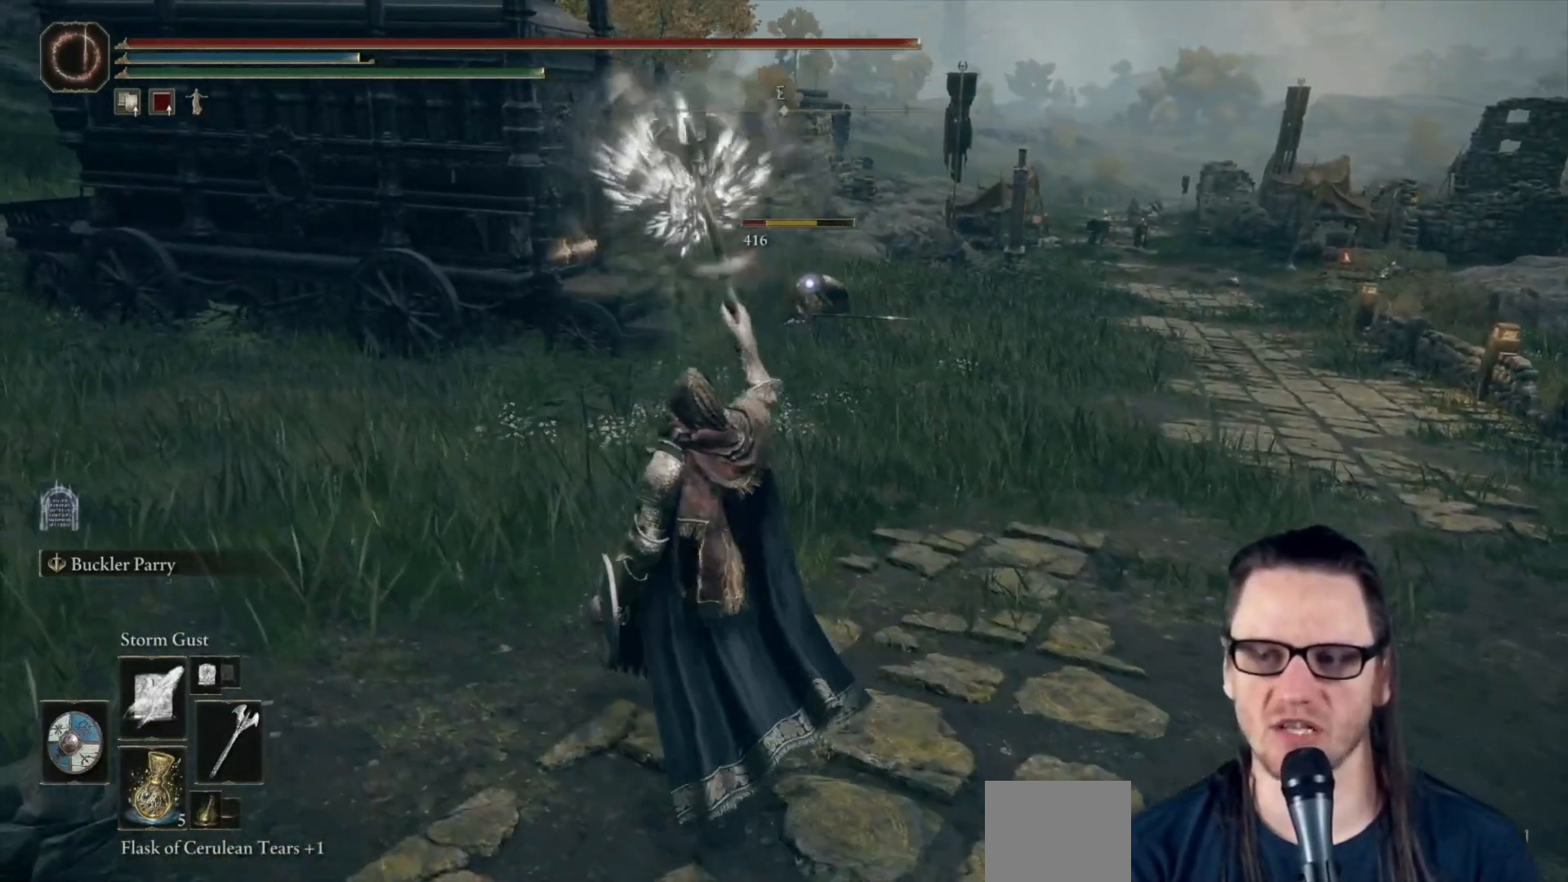
{"buttons": [], "left_stick": "center", "right_stick": "center", "events": []}
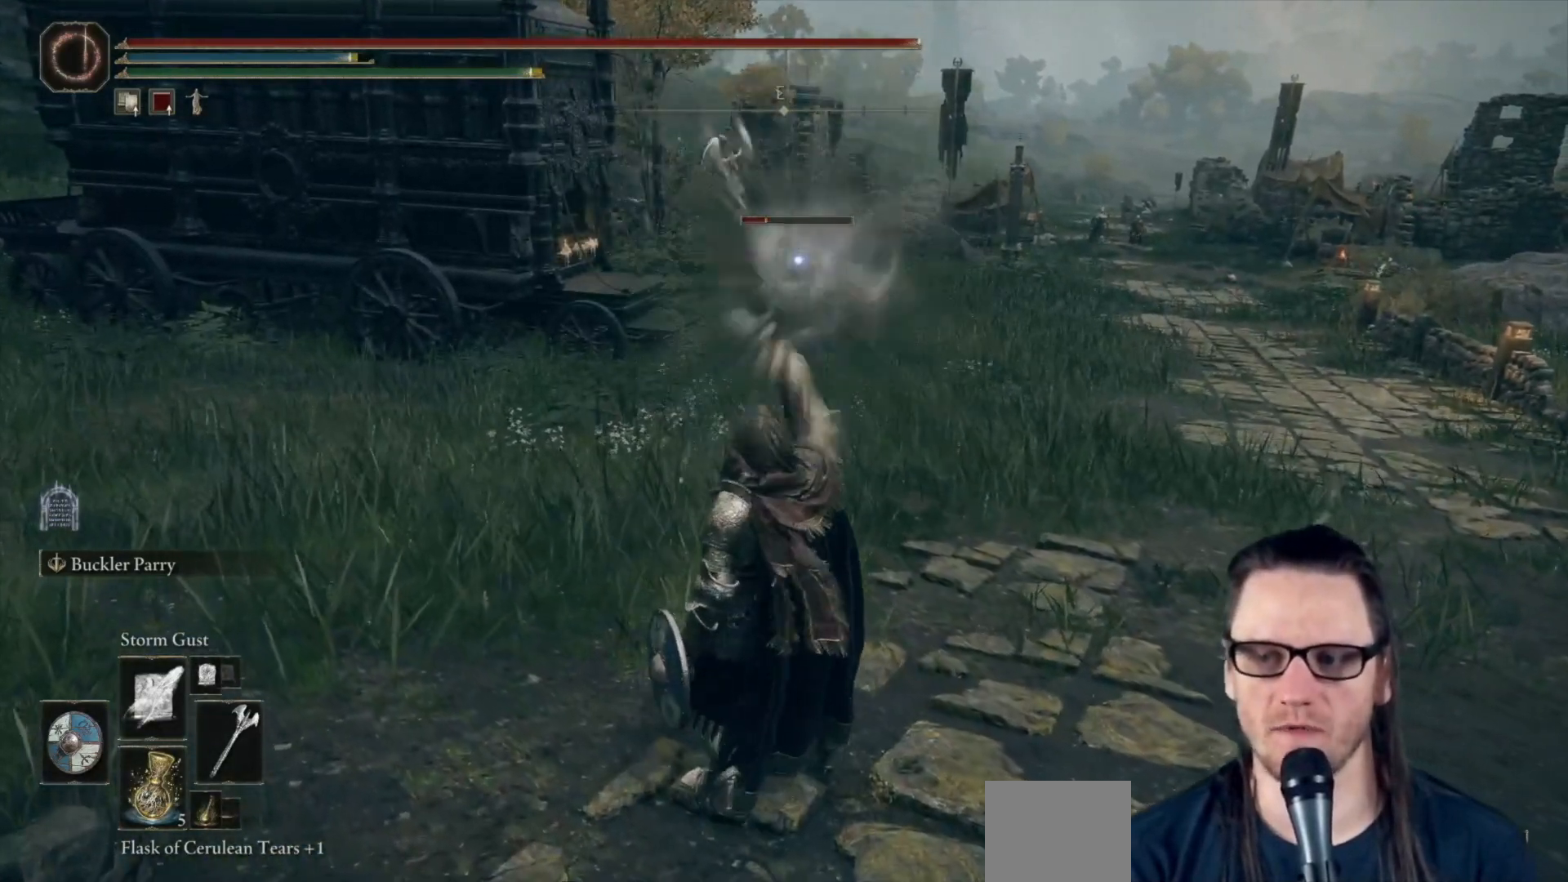
{"buttons": [], "left_stick": "up-right", "right_stick": "center", "events": [[133, "left_stick", "right"], [483, "left_stick", "up-right"]]}
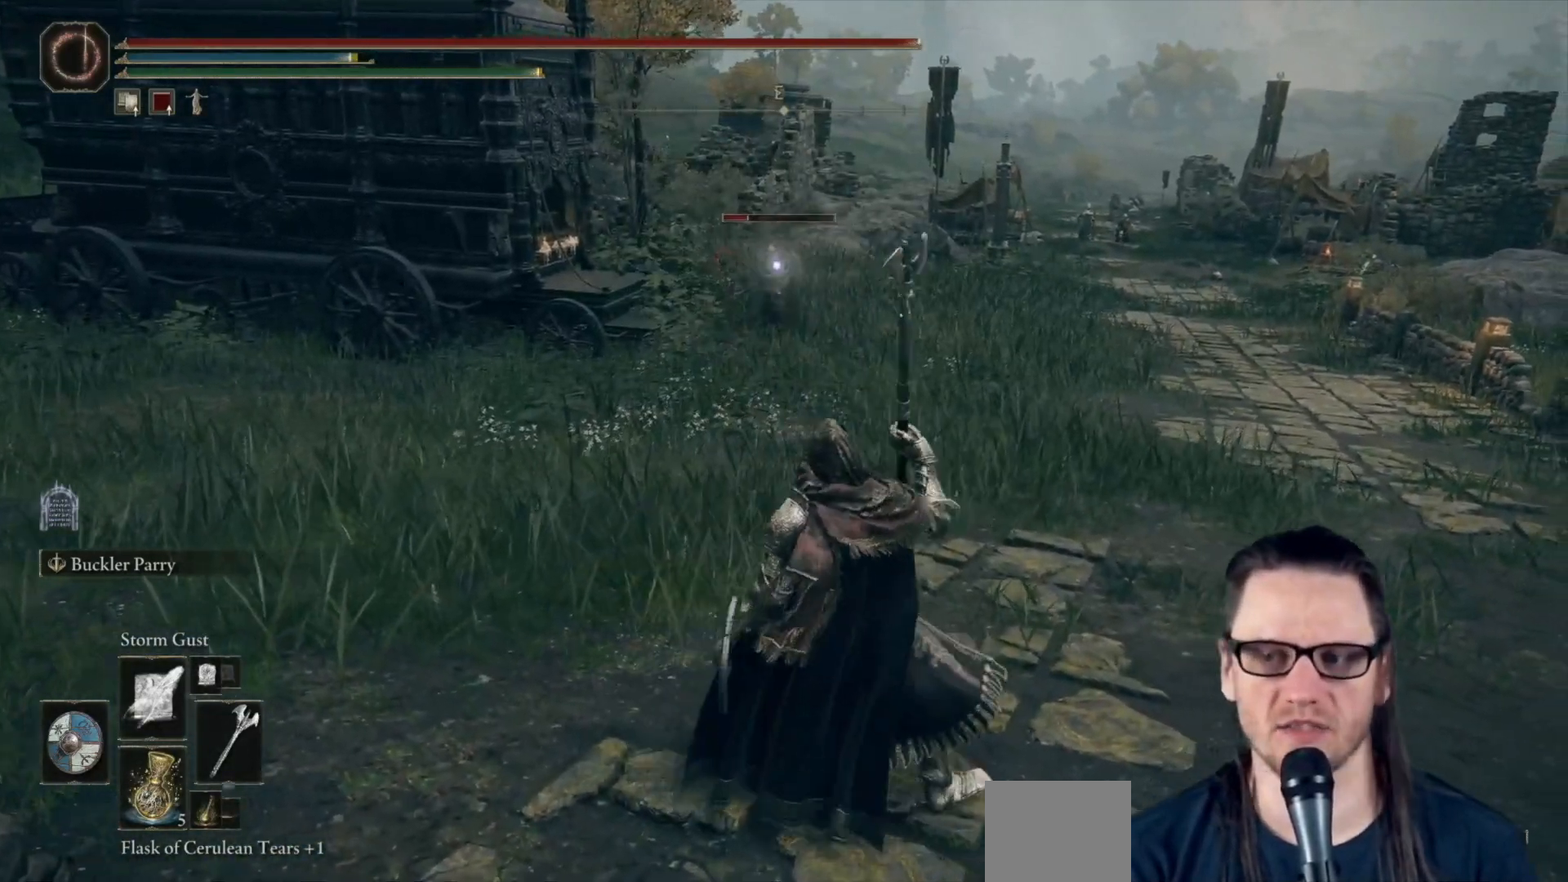
{"buttons": [], "left_stick": "up", "right_stick": "center", "events": [[83, "left_stick", "up"], [133, "R1", "down"], [233, "R1", "up"]]}
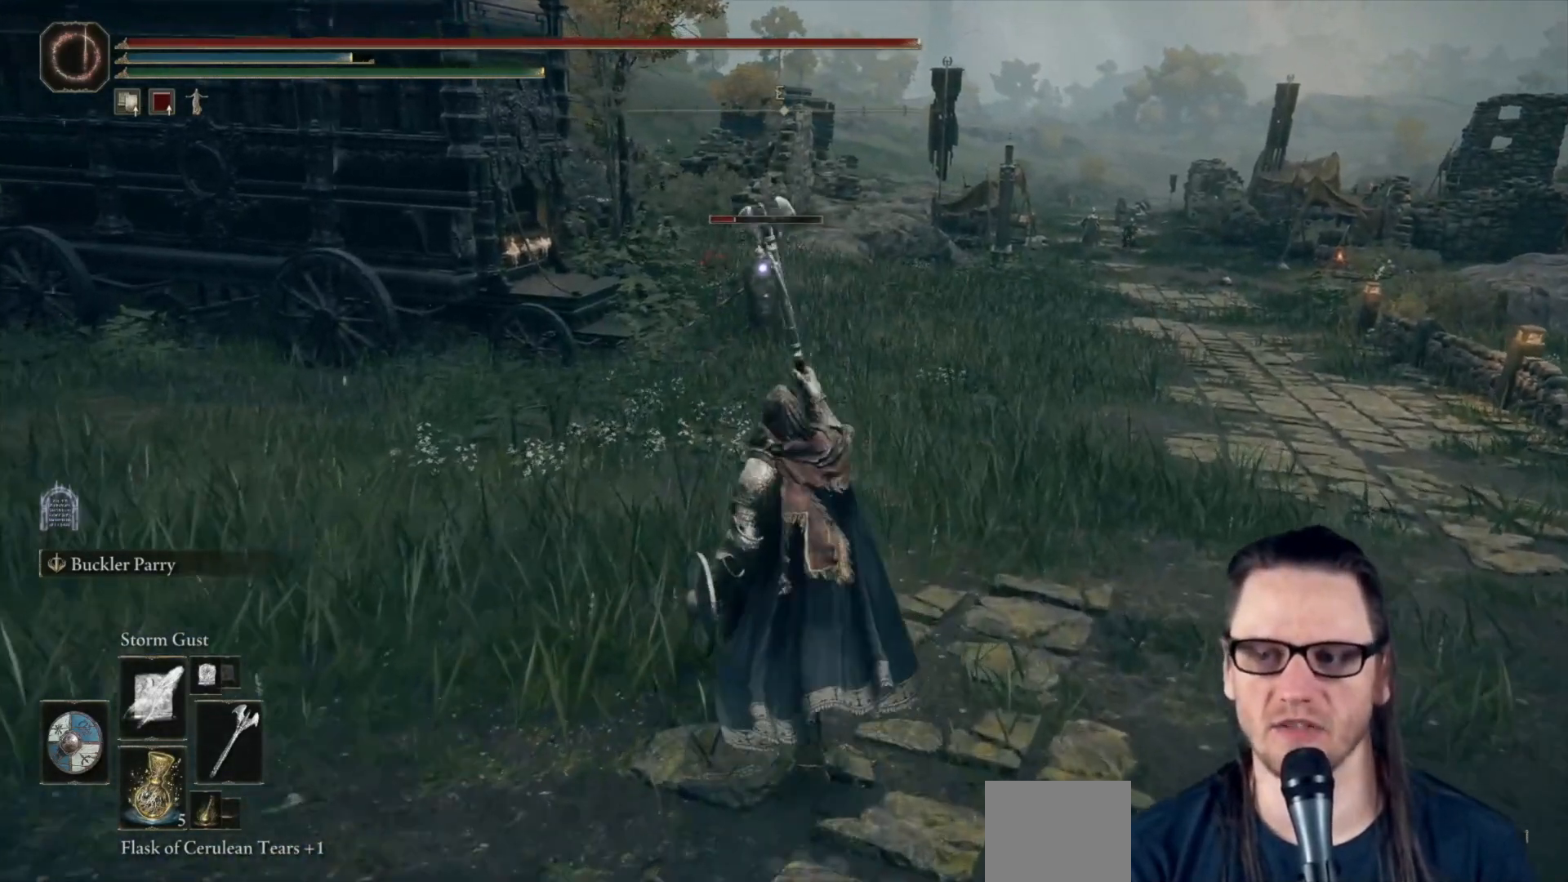
{"buttons": [], "left_stick": "up", "right_stick": "center", "events": []}
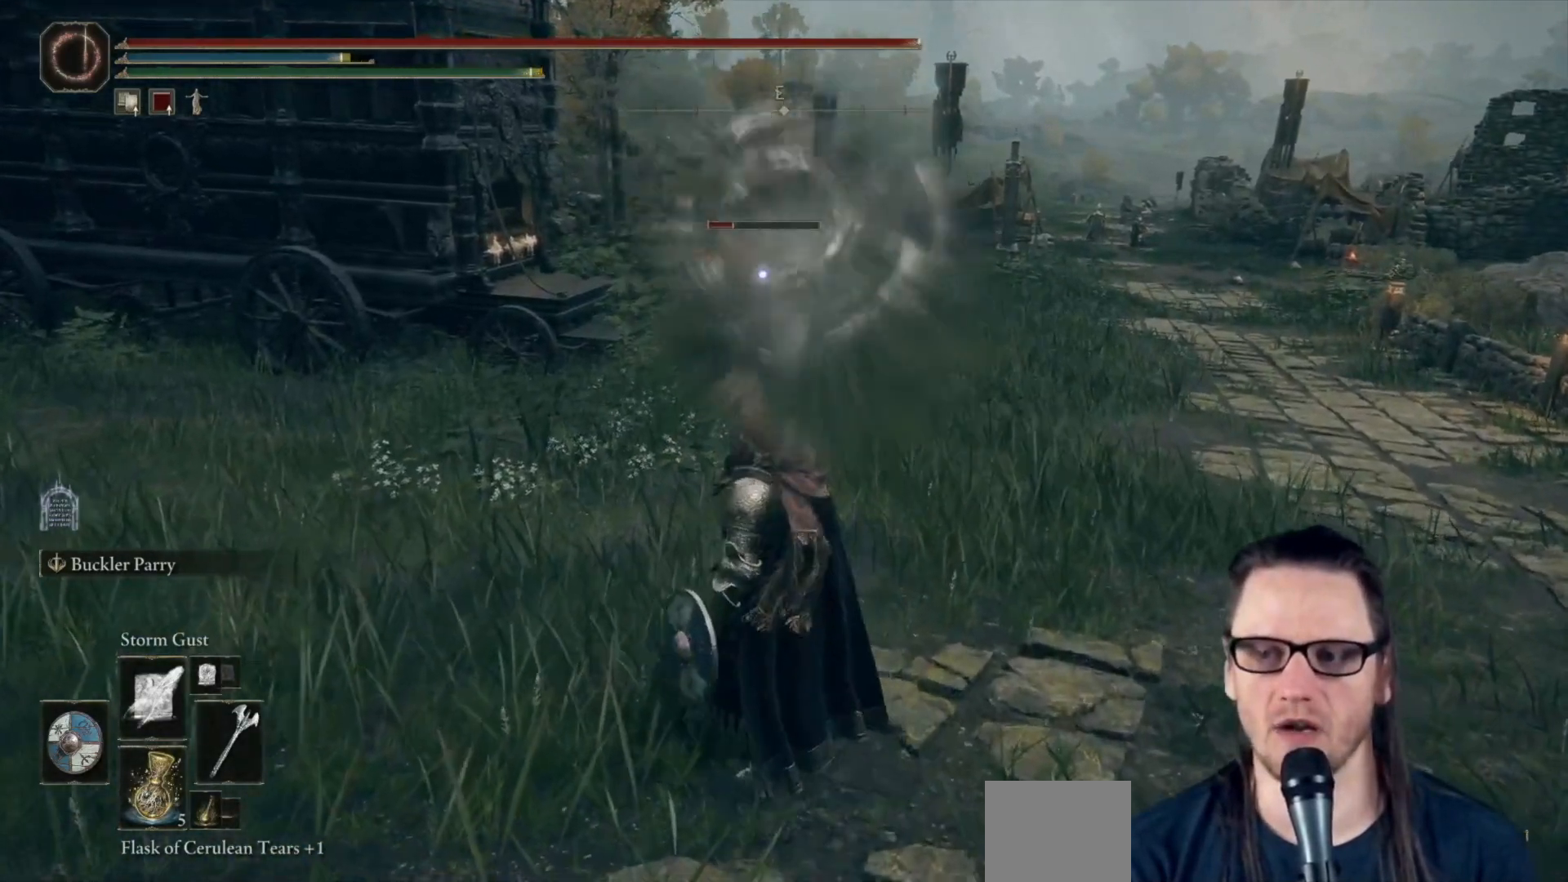
{"buttons": ["R1"], "left_stick": "left", "right_stick": "center", "events": [[67, "left_stick", "center"], [233, "left_stick", "left"], [433, "R1", "down"]]}
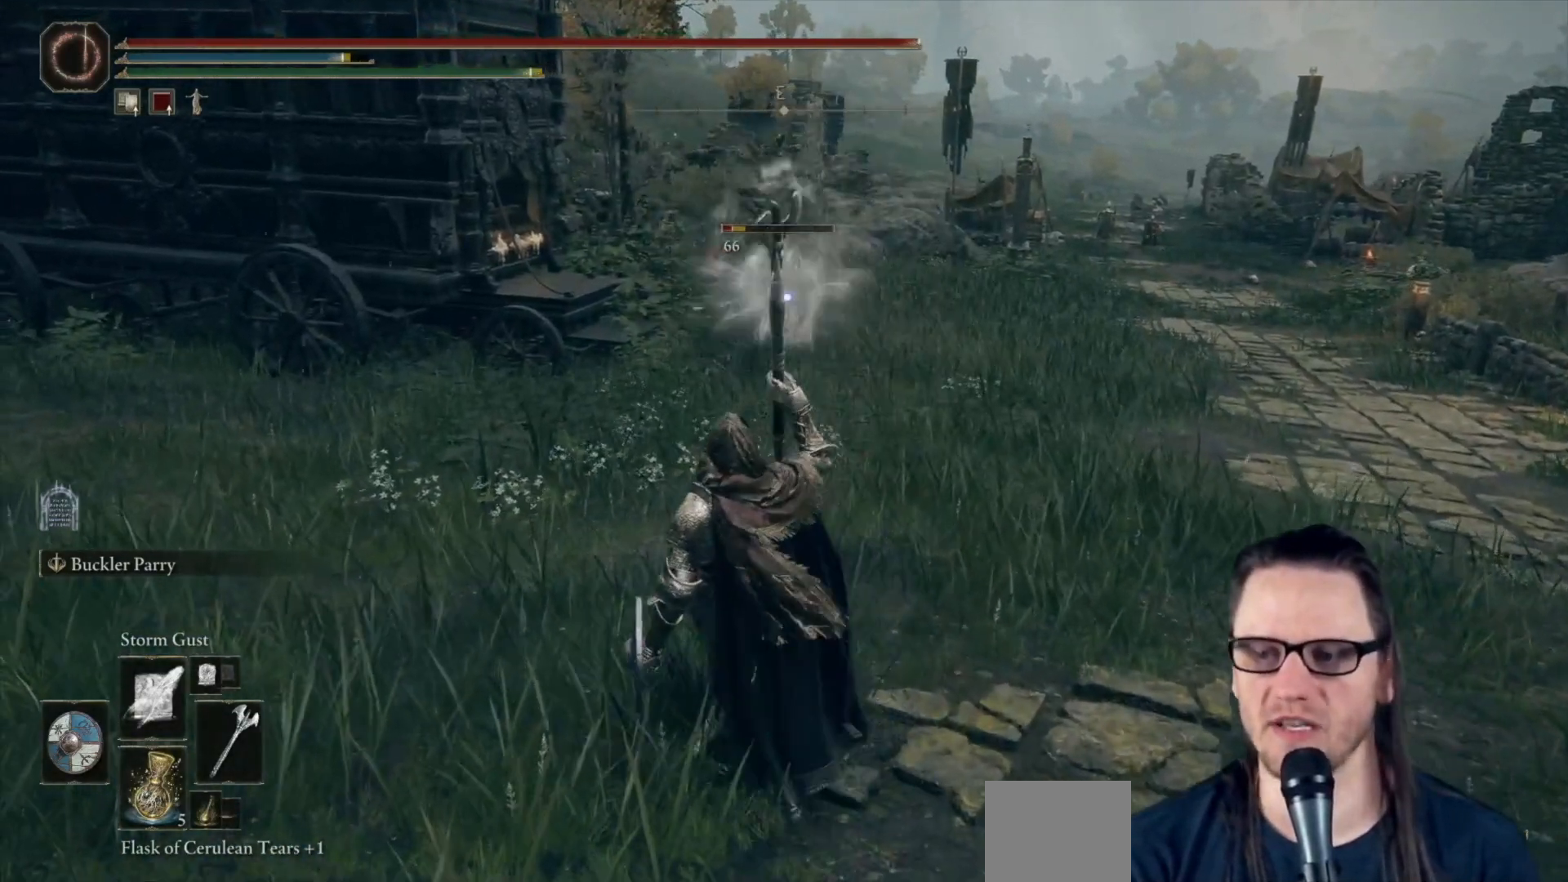
{"buttons": [], "left_stick": "left", "right_stick": "center", "events": [[33, "R1", "up"]]}
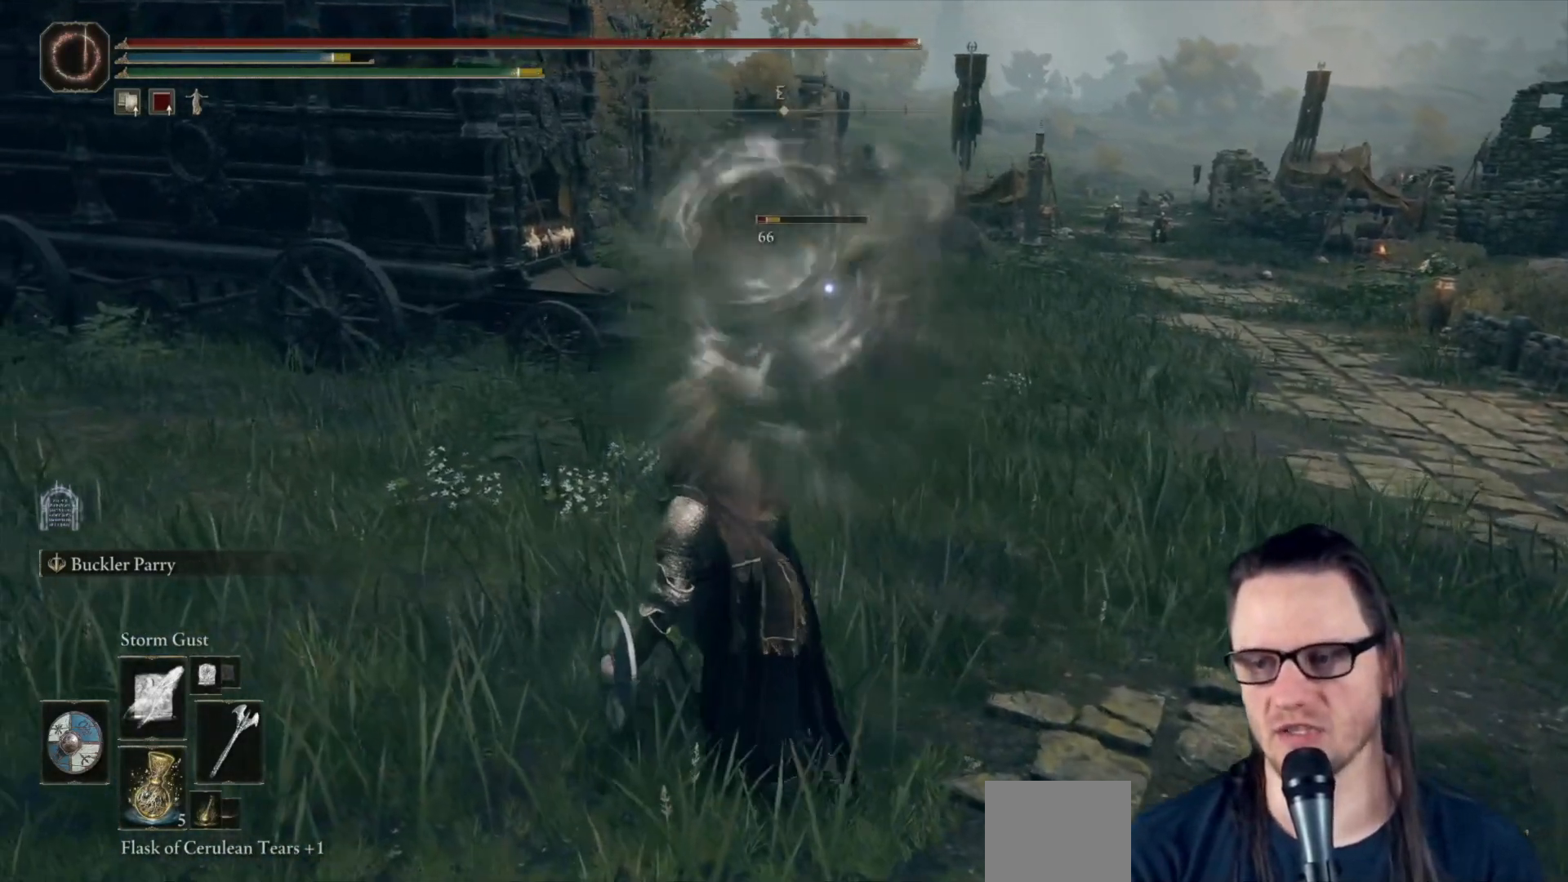
{"buttons": [], "left_stick": "center", "right_stick": "center", "events": [[17, "left_stick", "center"], [167, "R1", "down"], [250, "R1", "up"]]}
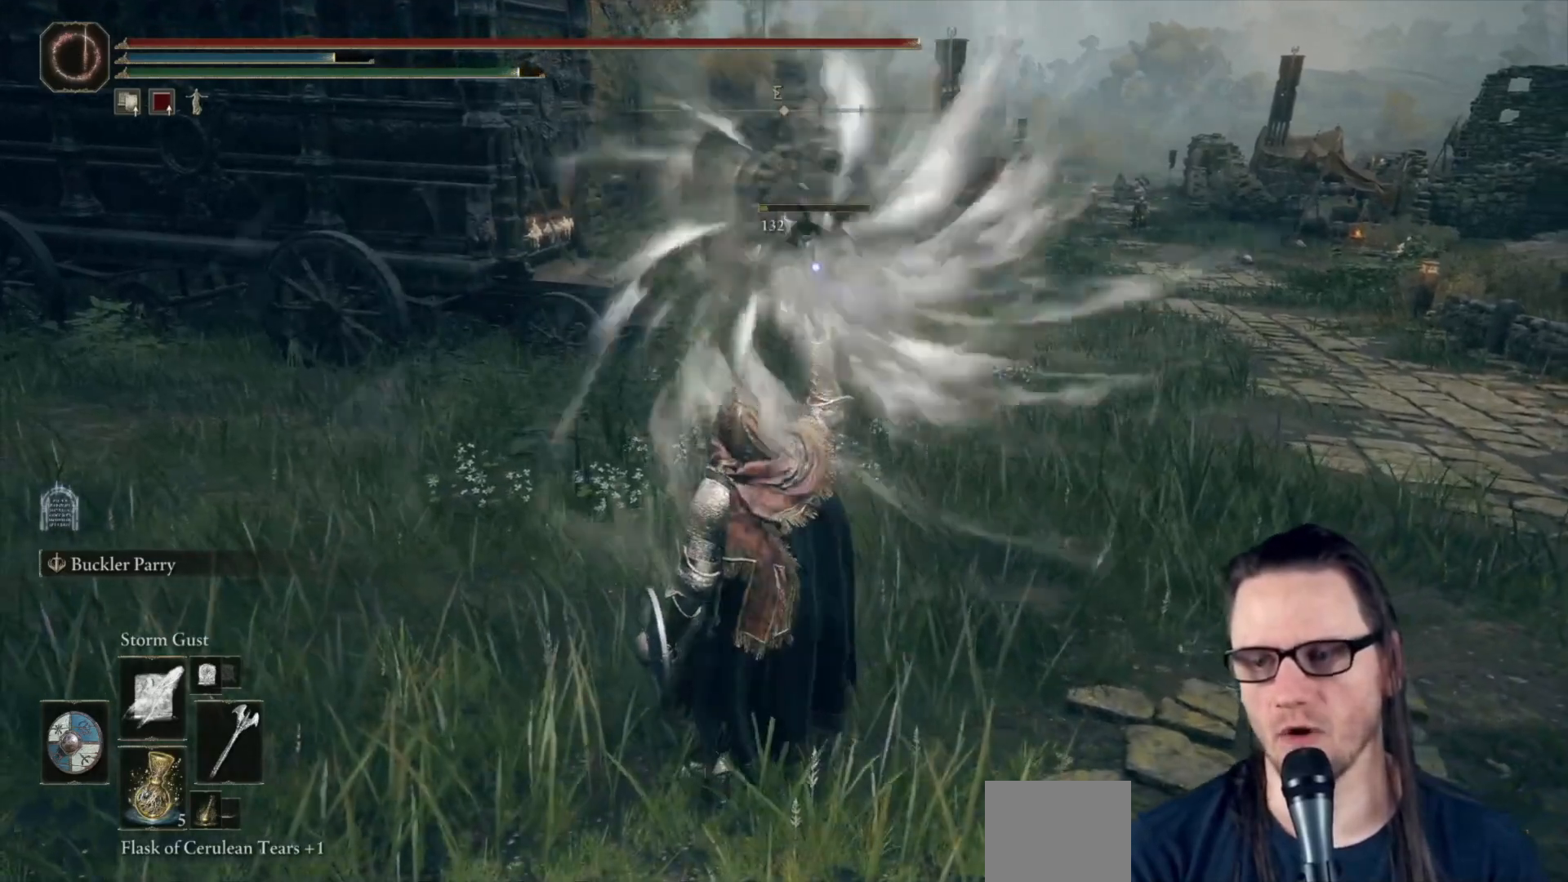
{"buttons": [], "left_stick": "right", "right_stick": "center", "events": [[17, "left_stick", "right"]]}
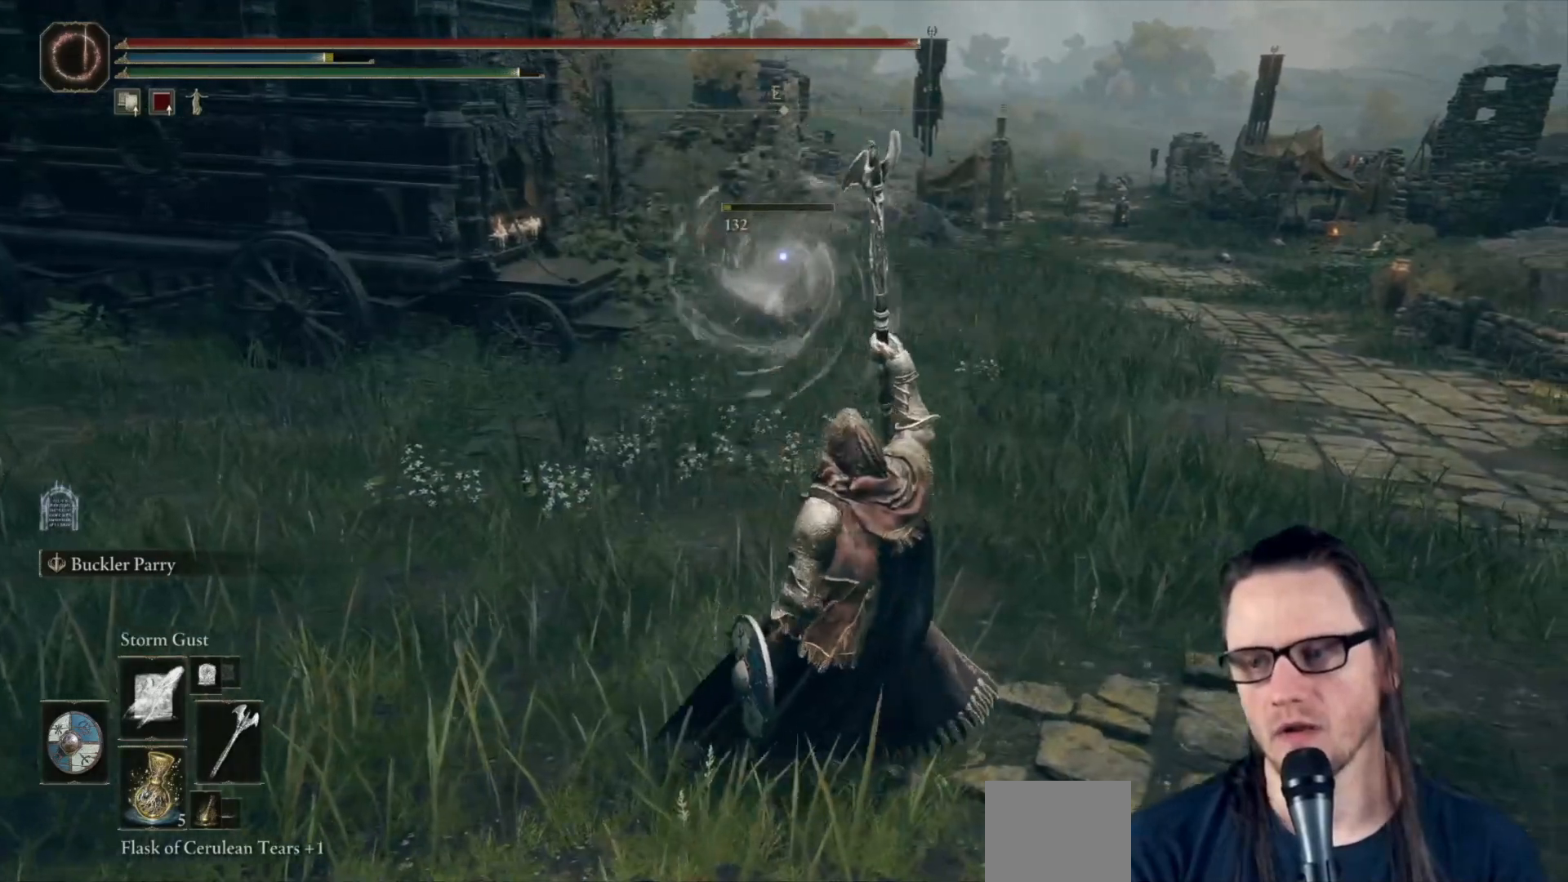
{"buttons": [], "left_stick": "down", "right_stick": "center", "events": [[100, "left_stick", "down-right"], [300, "left_stick", "down"], [317, "right_stick", "up-right"], [417, "right_stick", "center"]]}